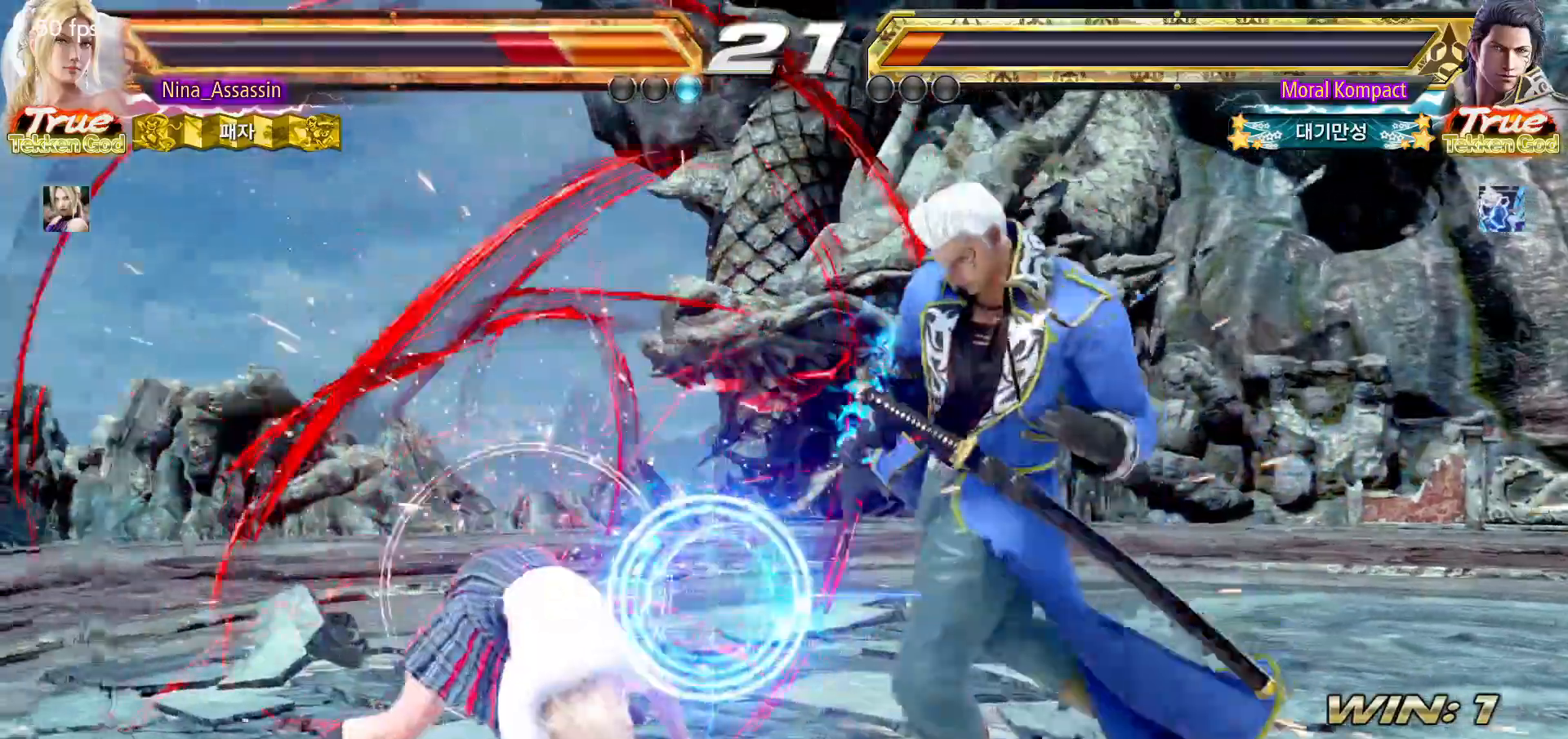
Gameplay with a controller (arcade stick); each line is a JSON object with the inputs held at the frame after it (dt_ms = milliseconds from this image to that frame). "events" lists button and stick changes between this image and that frame as [ms after this image, input, new state], when the widget could be followed in between. Not read: L3 R3.
{"dt_ms": 500, "buttons": [], "left_stick": "left", "events": [[217, "left_stick", "left"], [300, "left_stick", "center"], [350, "left_stick", "left"]]}
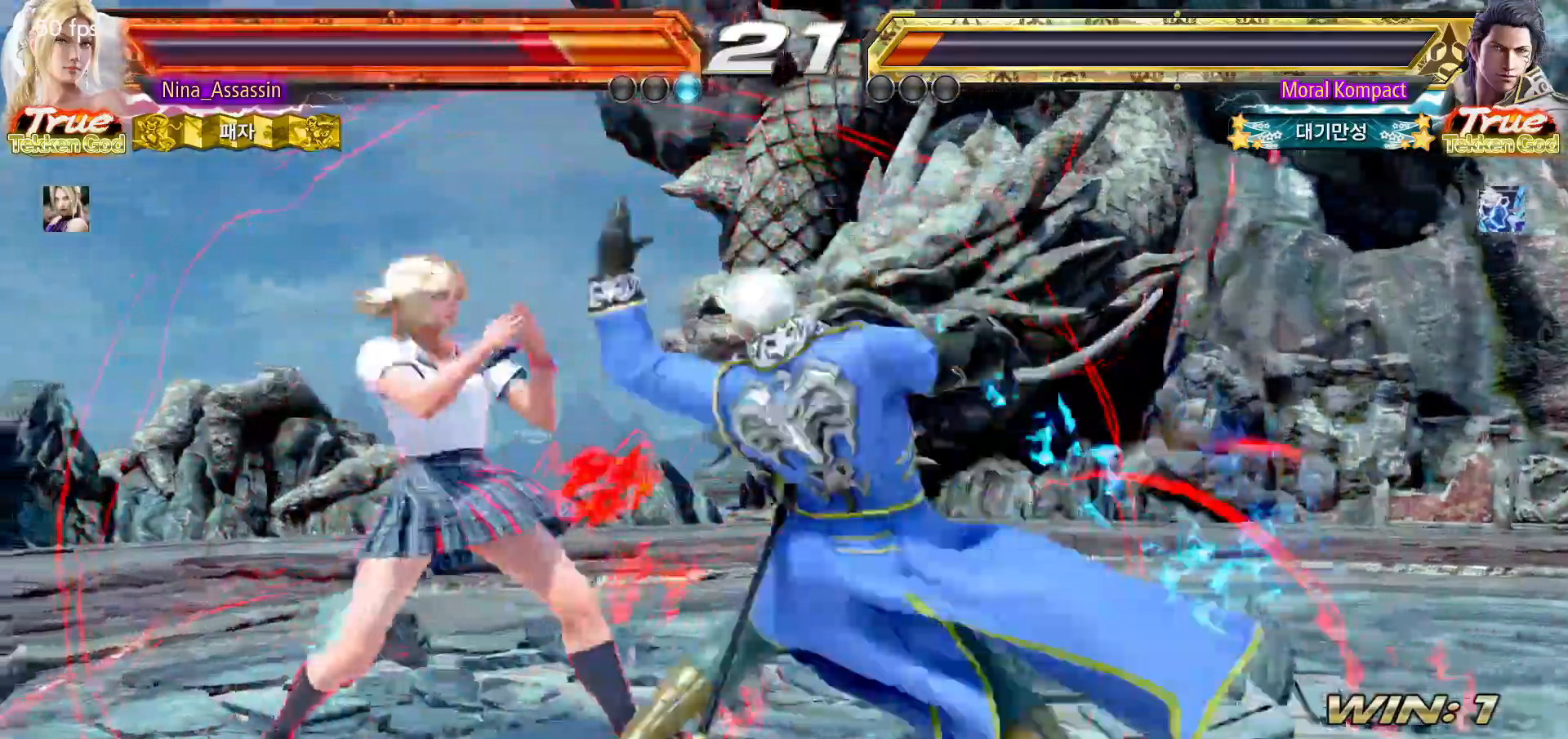
{"dt_ms": 500, "buttons": [], "left_stick": "left", "events": []}
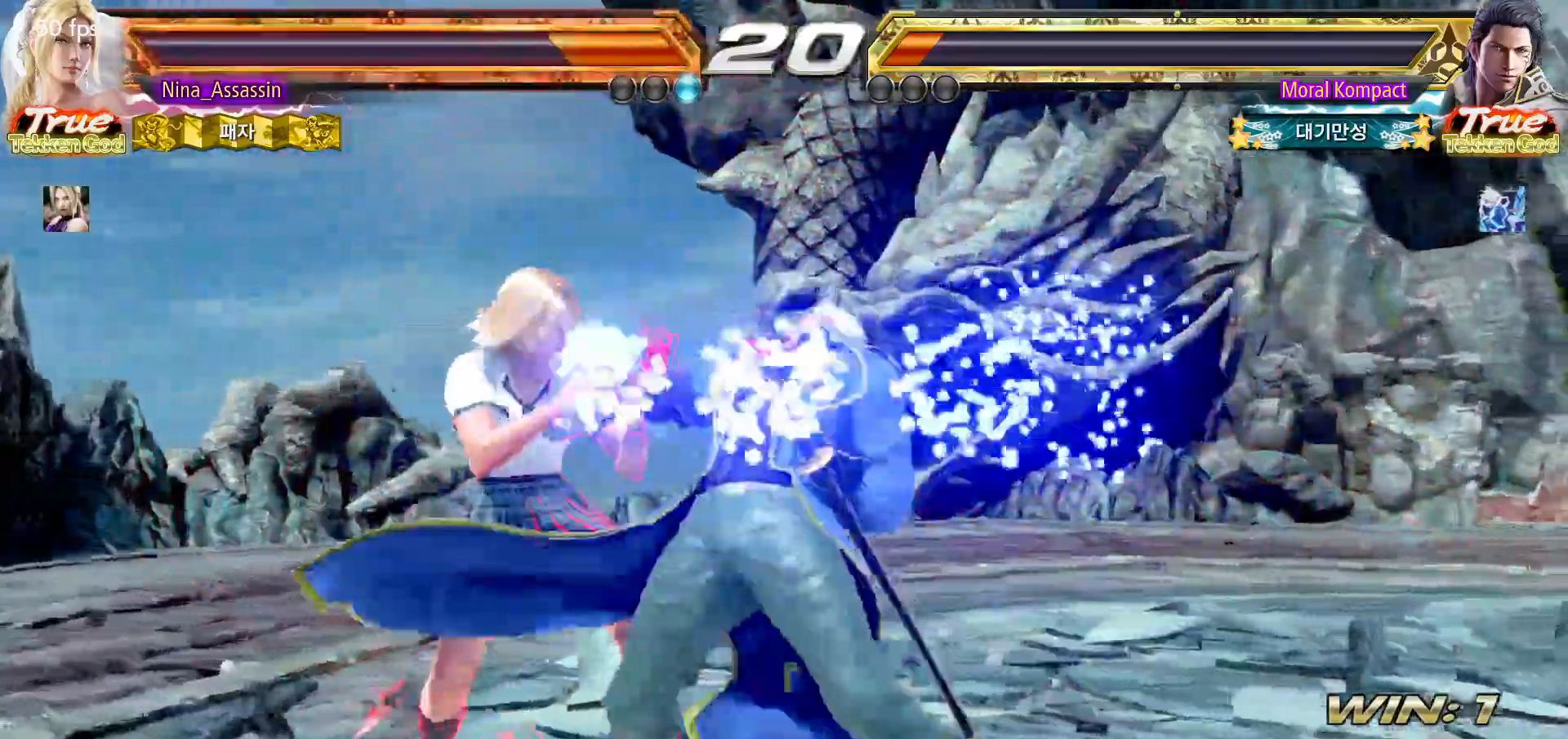
{"dt_ms": 500, "buttons": [], "left_stick": "center", "events": [[317, "left_stick", "center"]]}
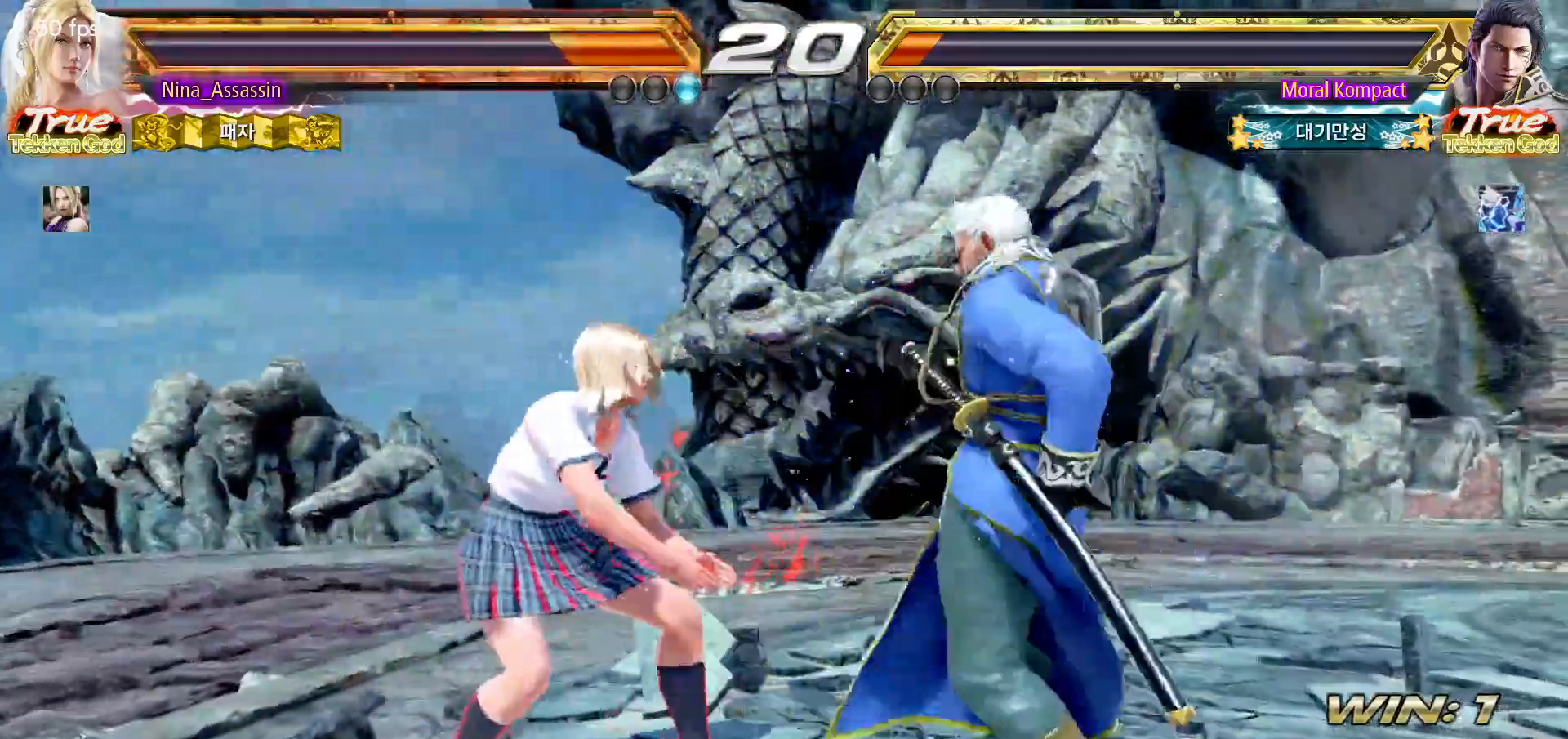
{"dt_ms": 500, "buttons": [], "left_stick": "left", "events": [[17, "left_stick", "left"], [100, "left_stick", "center"], [150, "left_stick", "left"]]}
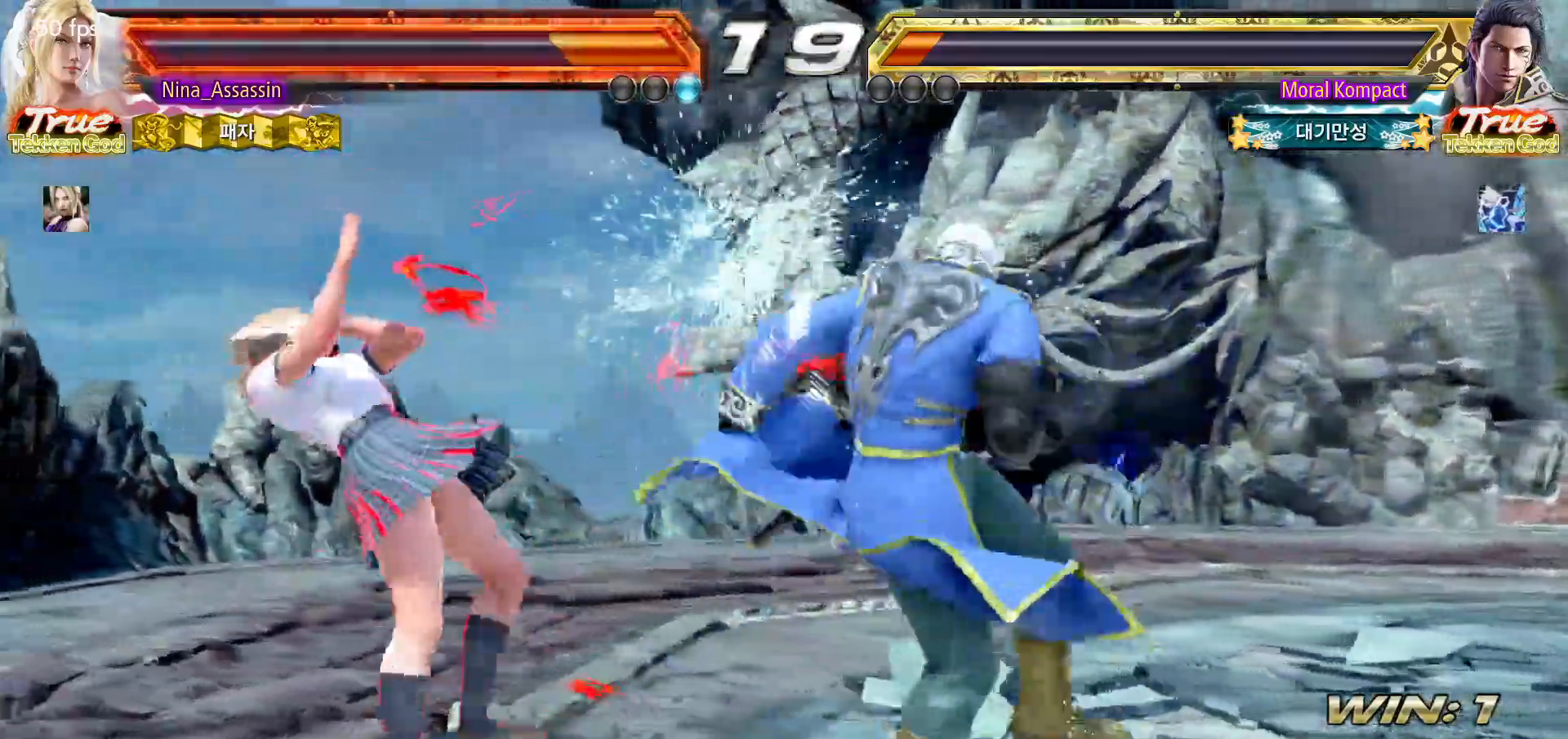
{"dt_ms": 500, "buttons": [], "left_stick": "left", "events": [[83, "left_stick", "center"], [283, "left_stick", "left"], [383, "left_stick", "center"], [433, "left_stick", "left"]]}
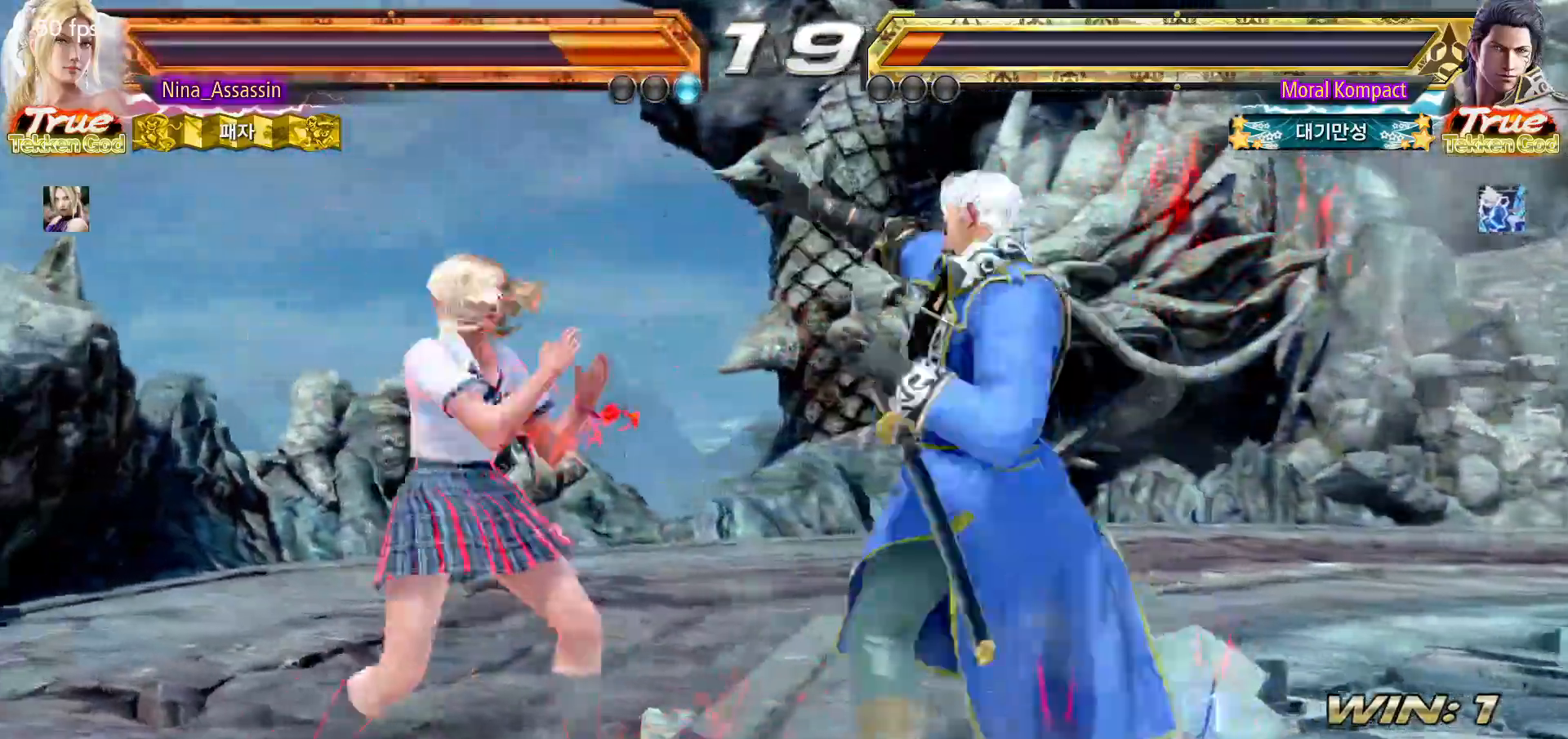
{"dt_ms": 500, "buttons": [], "left_stick": "left"}
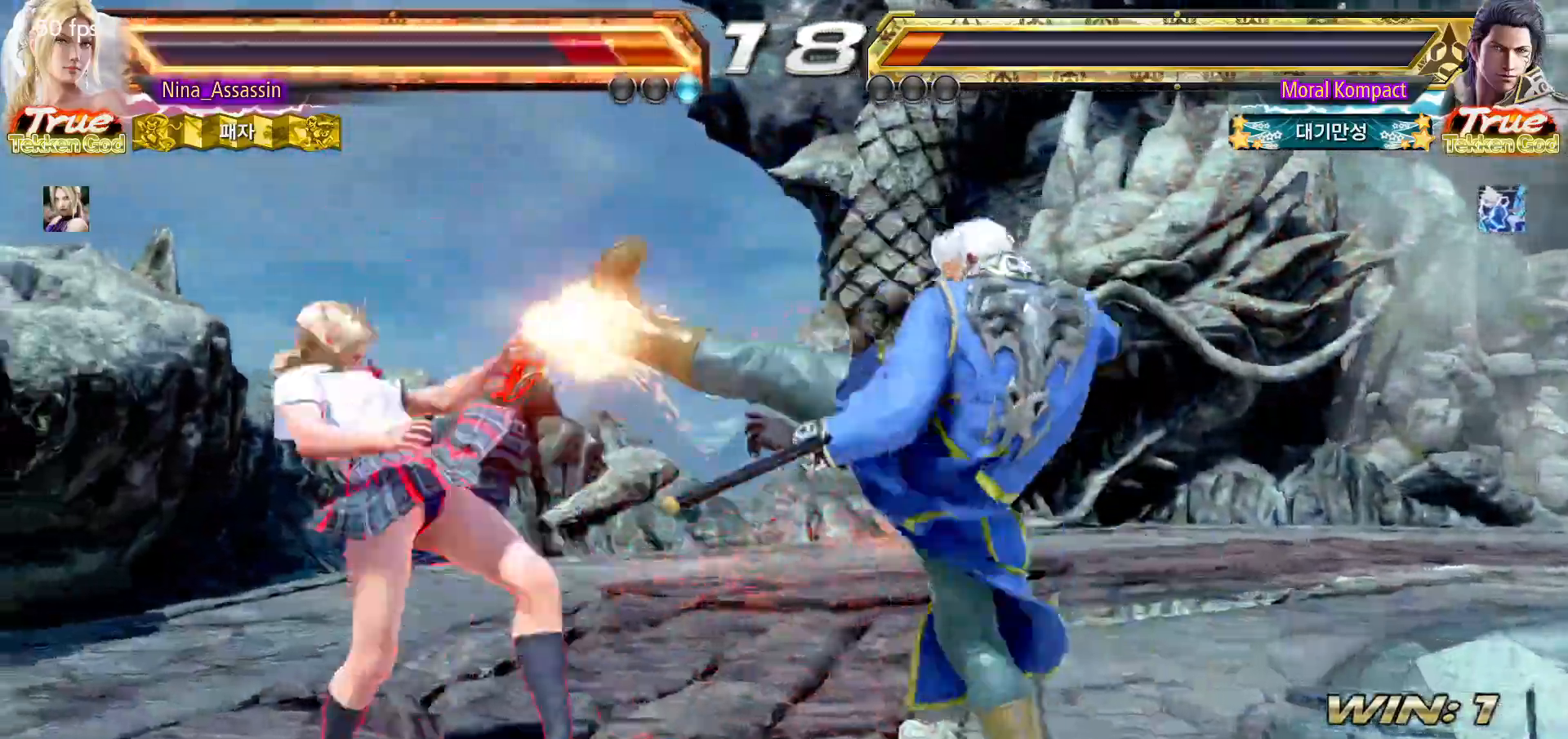
{"dt_ms": 500, "buttons": [], "left_stick": "center", "events": [[167, "left_stick", "center"], [367, "left_stick", "down"], [433, "left_stick", "center"]]}
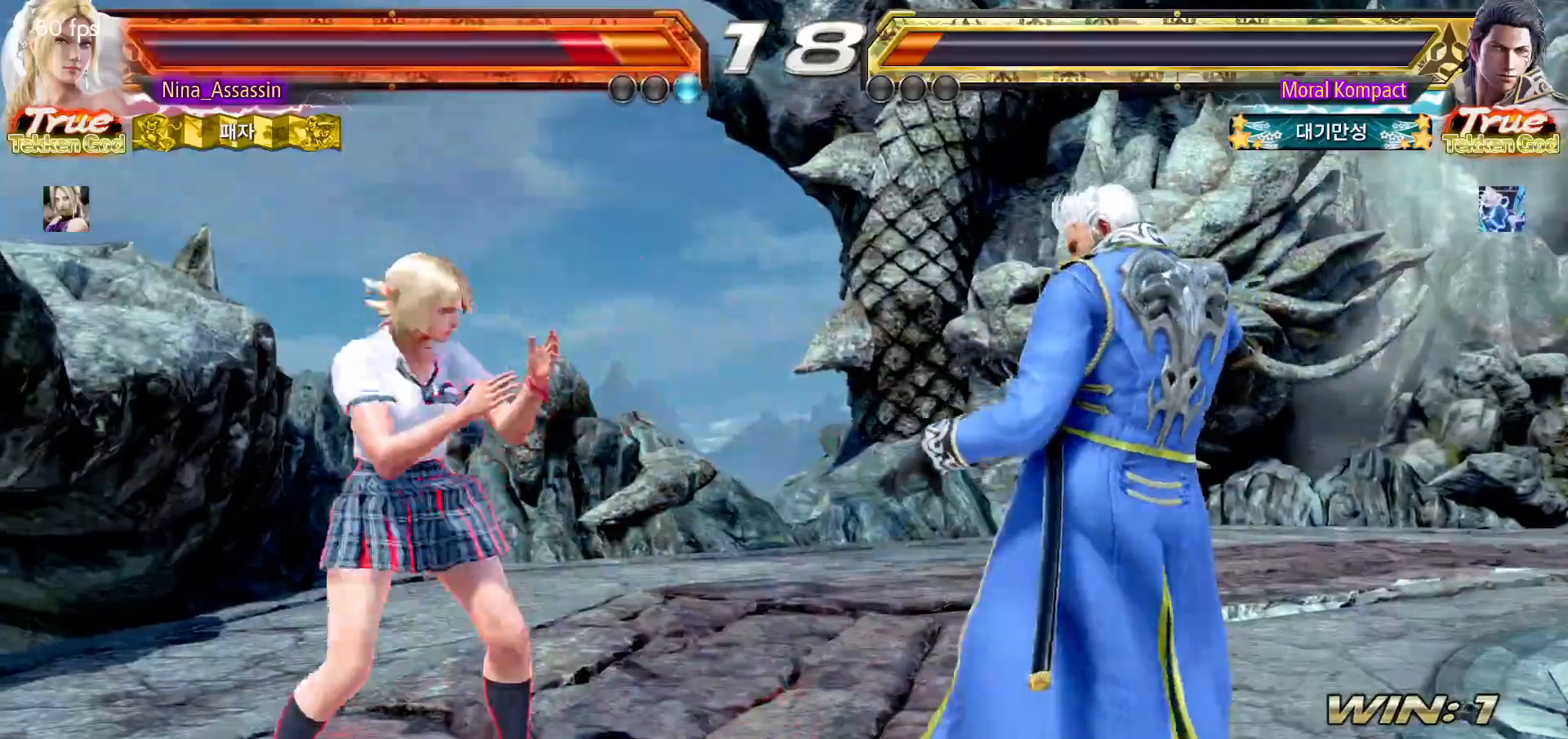
{"dt_ms": 500, "buttons": [], "left_stick": "down-left", "events": [[117, "left_stick", "left"], [200, "left_stick", "center"], [250, "left_stick", "left"], [433, "left_stick", "down-left"]]}
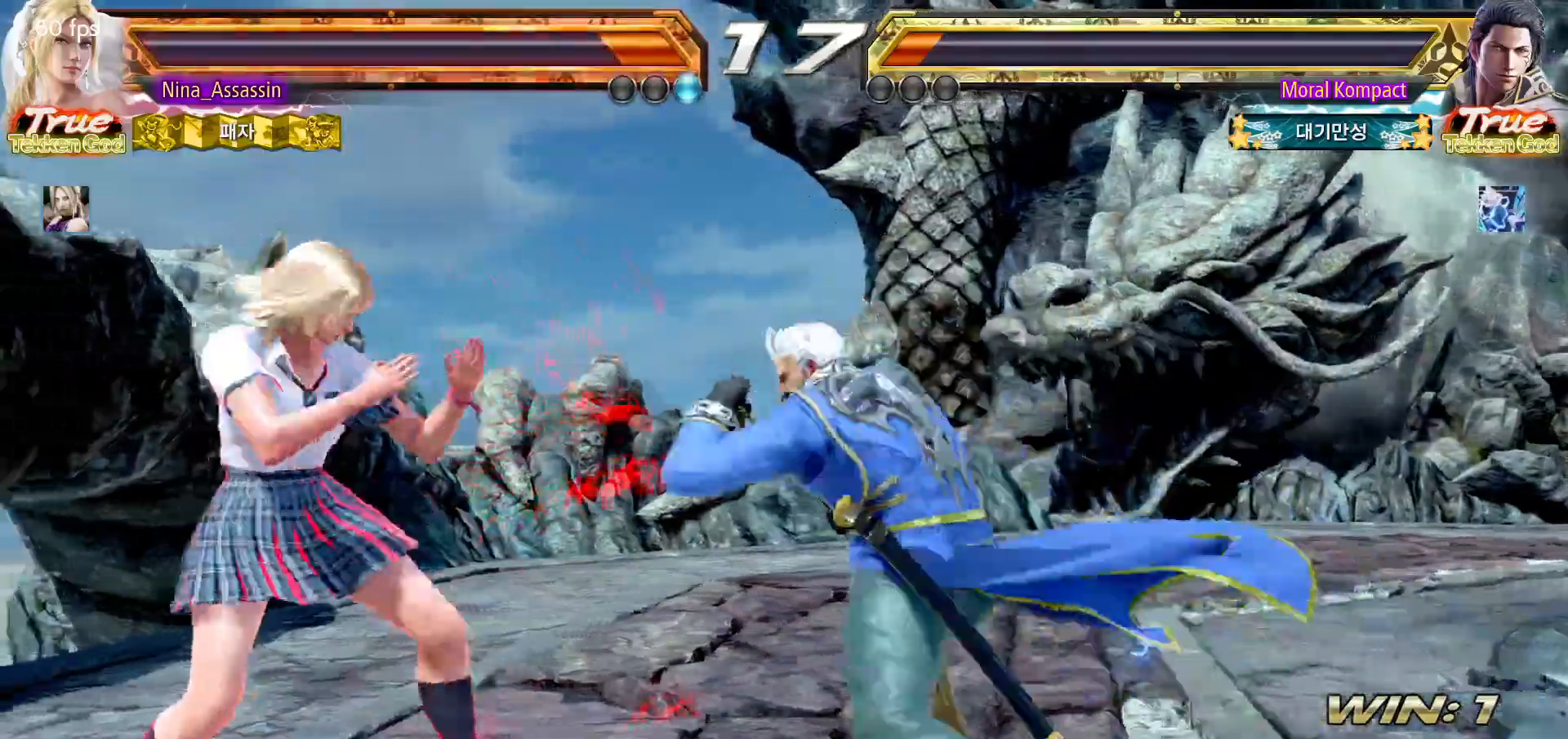
{"dt_ms": 500, "buttons": ["SQUARE", "TRIANGLE"], "left_stick": "center", "events": [[267, "left_stick", "center"], [283, "SQUARE", "down"], [333, "SQUARE", "up"], [500, "SQUARE", "down"], [500, "TRIANGLE", "down"]]}
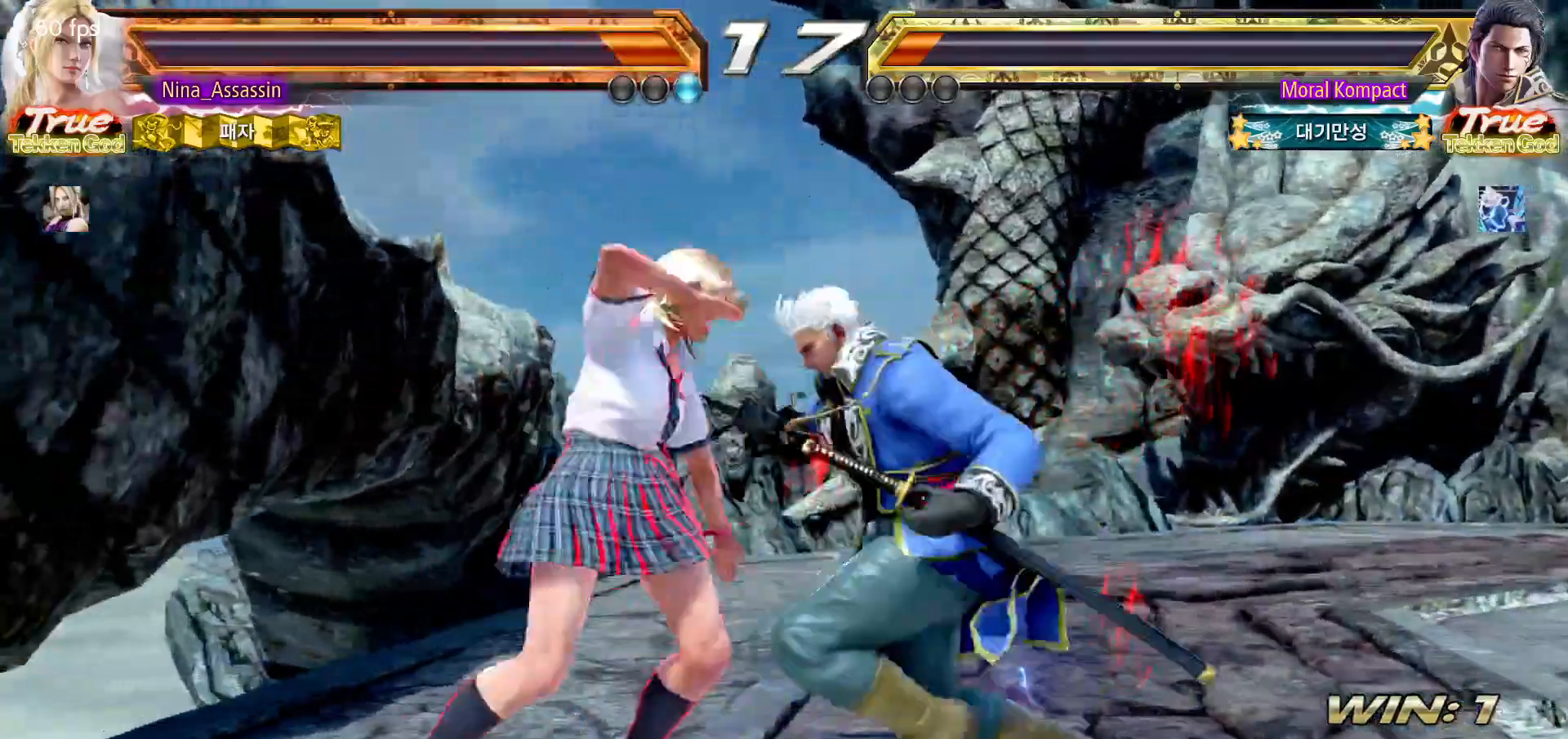
{"dt_ms": 500, "buttons": [], "left_stick": "center", "events": [[67, "SQUARE", "up"], [67, "TRIANGLE", "up"], [250, "SQUARE", "down"], [283, "SQUARE", "up"], [400, "SQUARE", "down"], [450, "SQUARE", "up"]]}
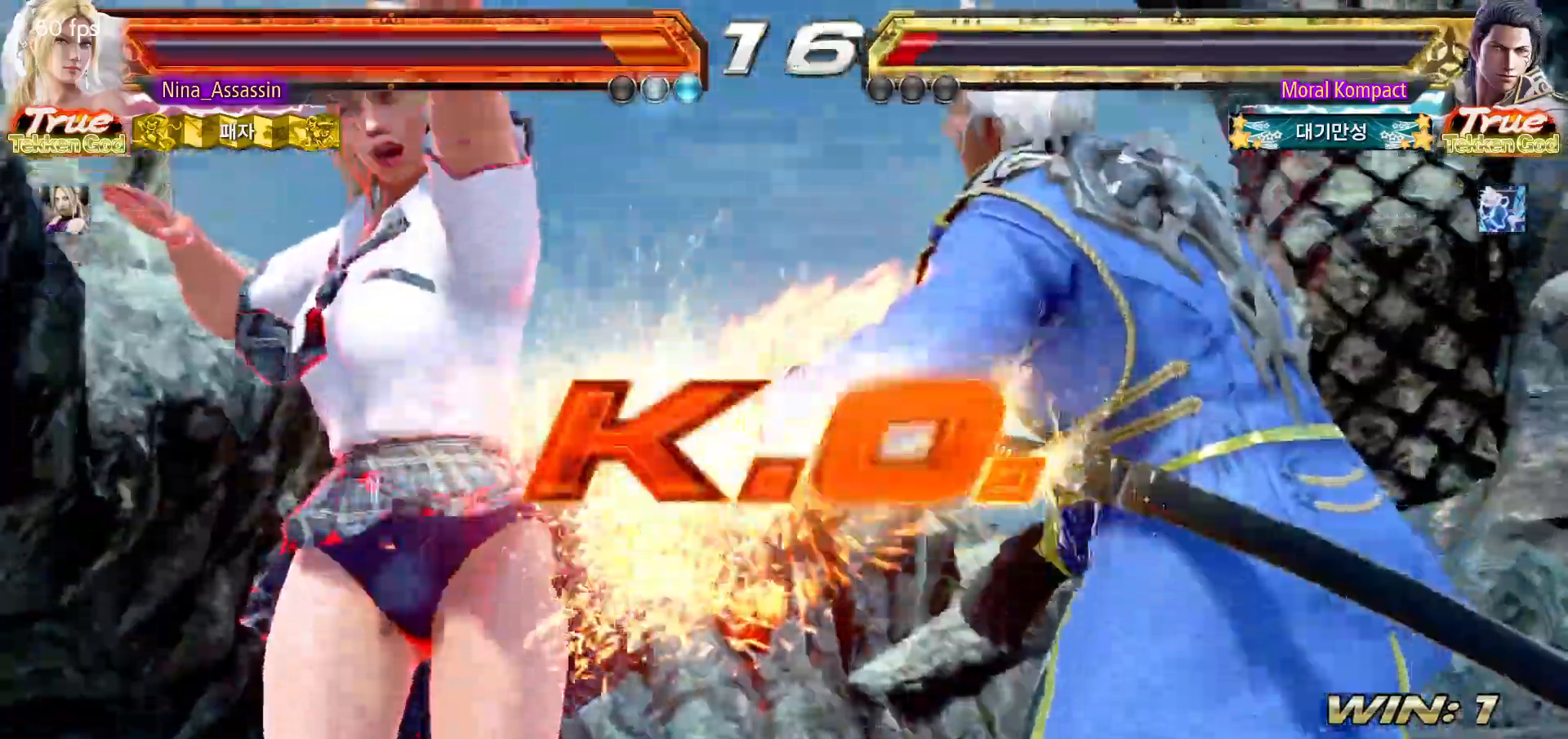
{"dt_ms": 500, "buttons": [], "left_stick": "center", "events": [[50, "SQUARE", "down"], [83, "SQUARE", "up"]]}
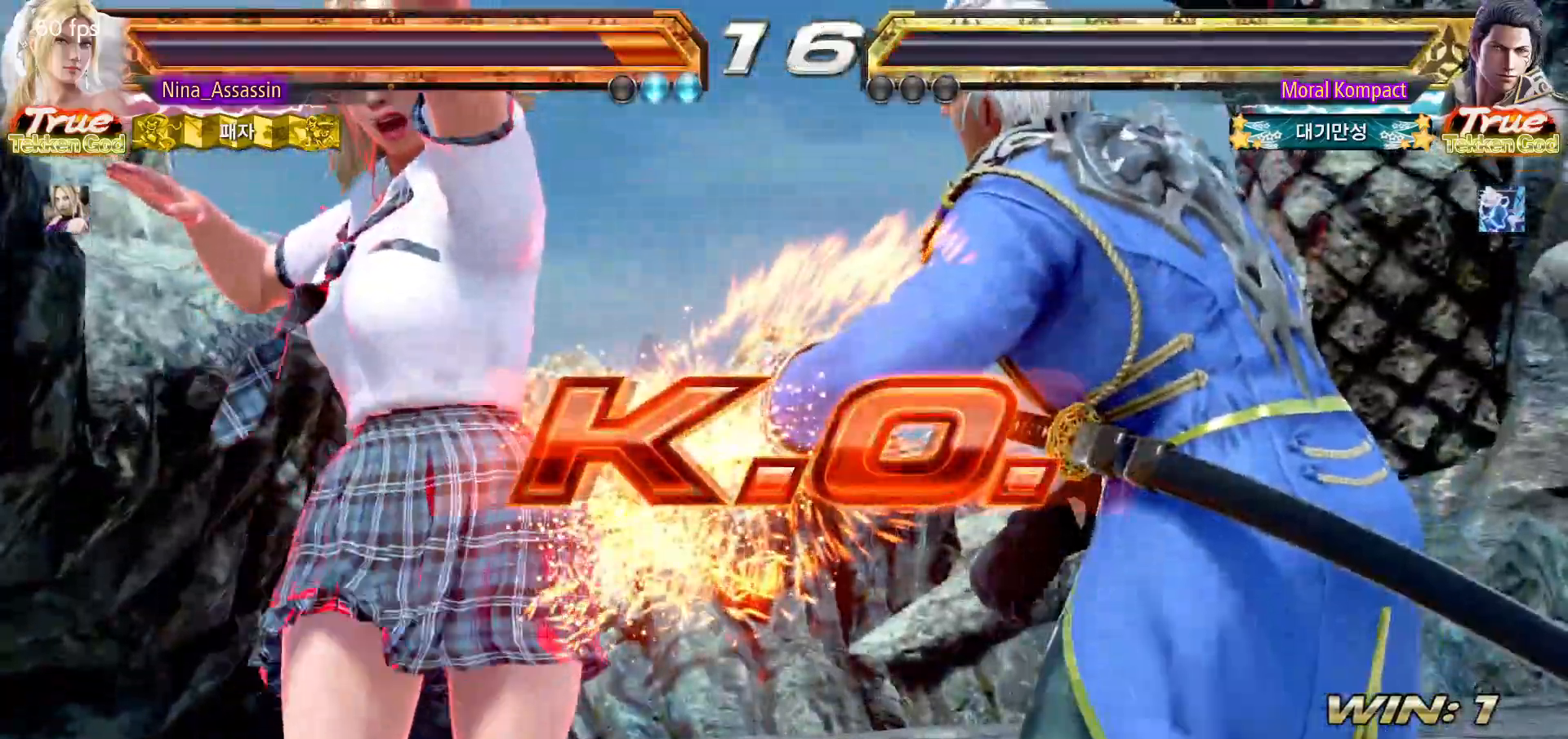
{"dt_ms": 500, "buttons": [], "left_stick": "center", "events": []}
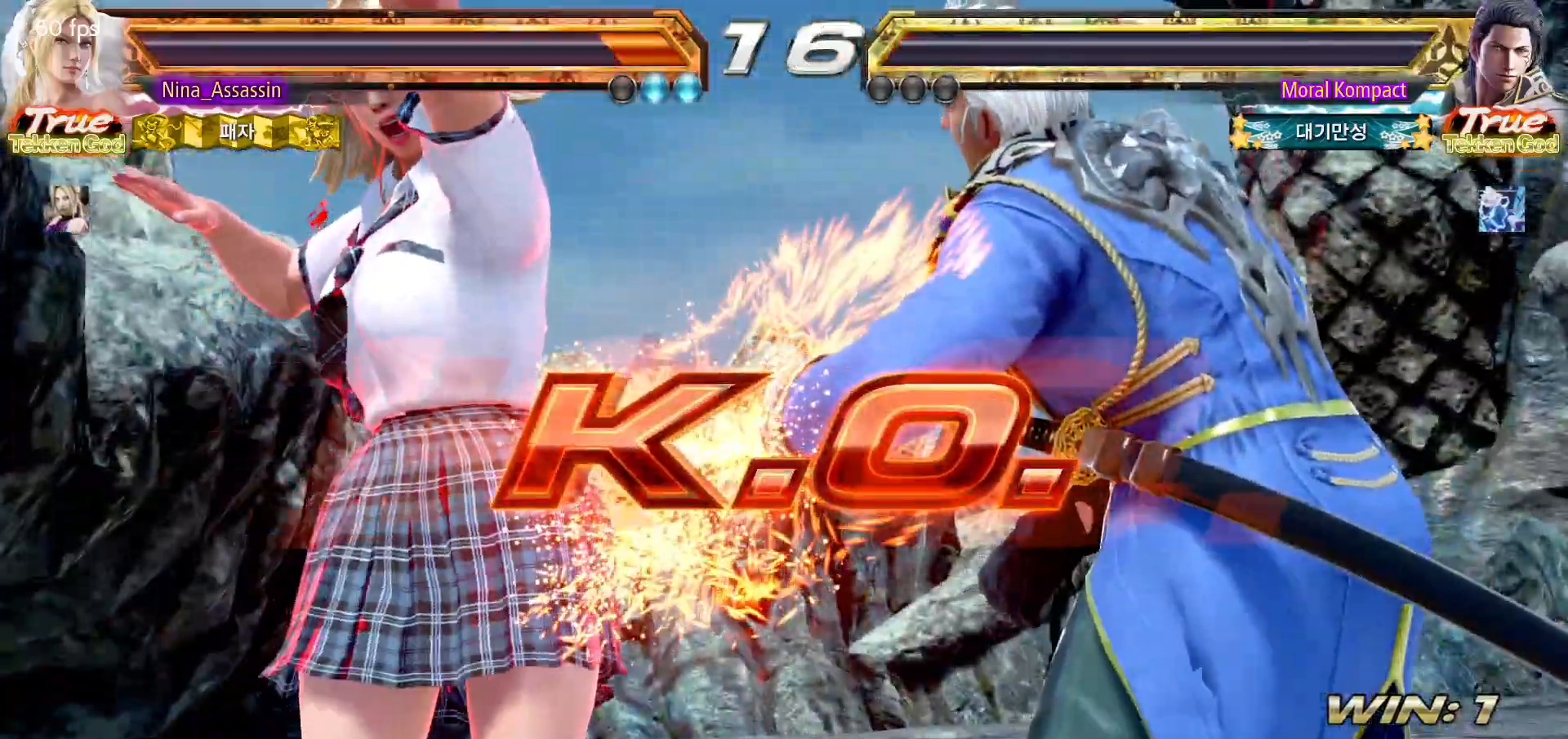
{"dt_ms": 500, "buttons": [], "left_stick": "center", "events": [[33, "START", "down"], [100, "START", "up"], [133, "START", "down"], [200, "START", "up"], [250, "START", "down"], [300, "START", "up"], [333, "START", "down"], [383, "START", "up"], [433, "START", "down"], [483, "START", "up"]]}
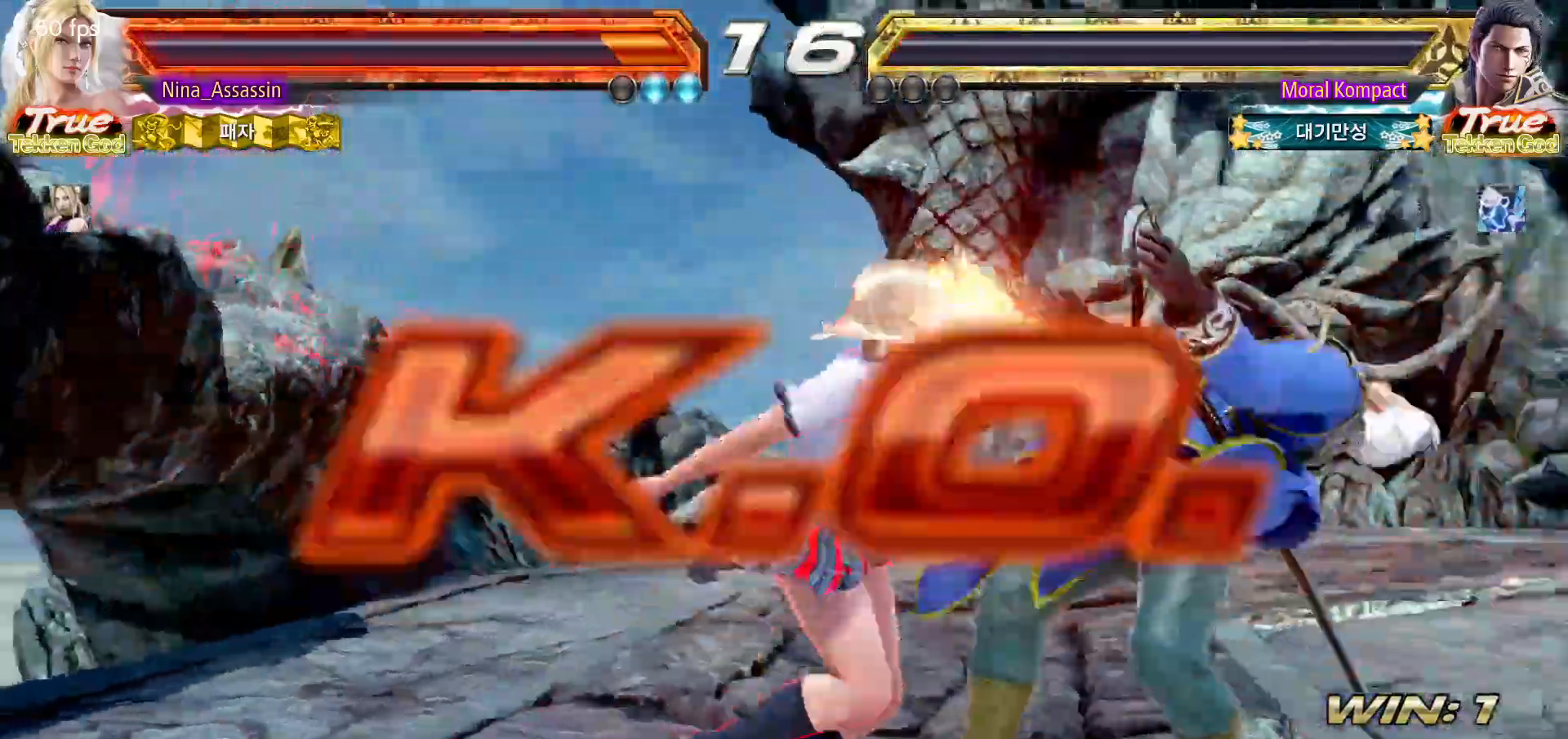
{"dt_ms": 1000, "buttons": [], "left_stick": "center"}
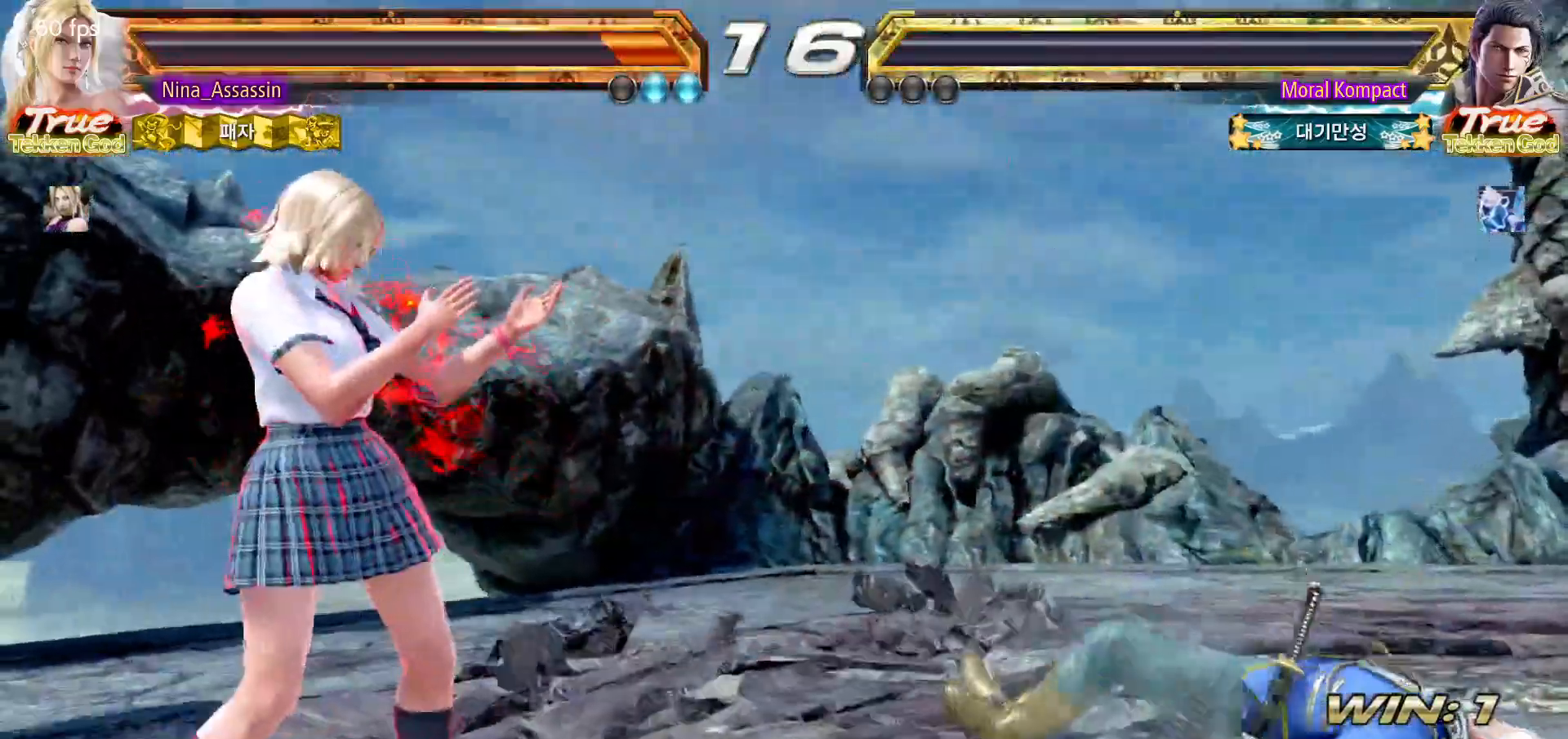
{"dt_ms": 500, "buttons": [], "left_stick": "center", "events": [[33, "START", "down"], [83, "START", "up"], [133, "START", "down"], [200, "START", "up"], [233, "START", "down"], [283, "START", "up"], [350, "START", "down"], [400, "START", "up"], [433, "START", "down"], [483, "START", "up"]]}
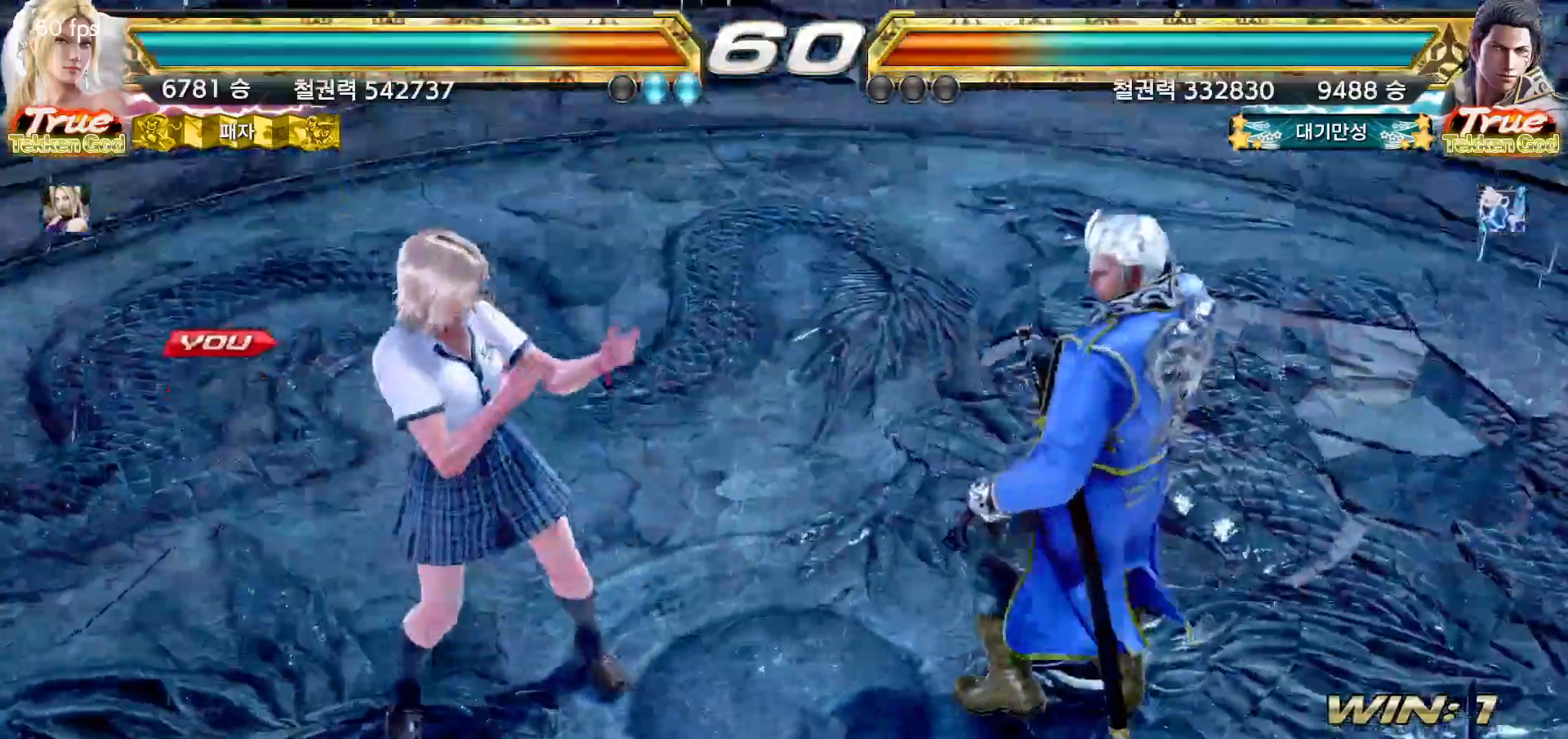
{"dt_ms": 500, "buttons": [], "left_stick": "center", "events": [[33, "START", "down"], [83, "START", "up"], [117, "START", "down"], [167, "START", "up"]]}
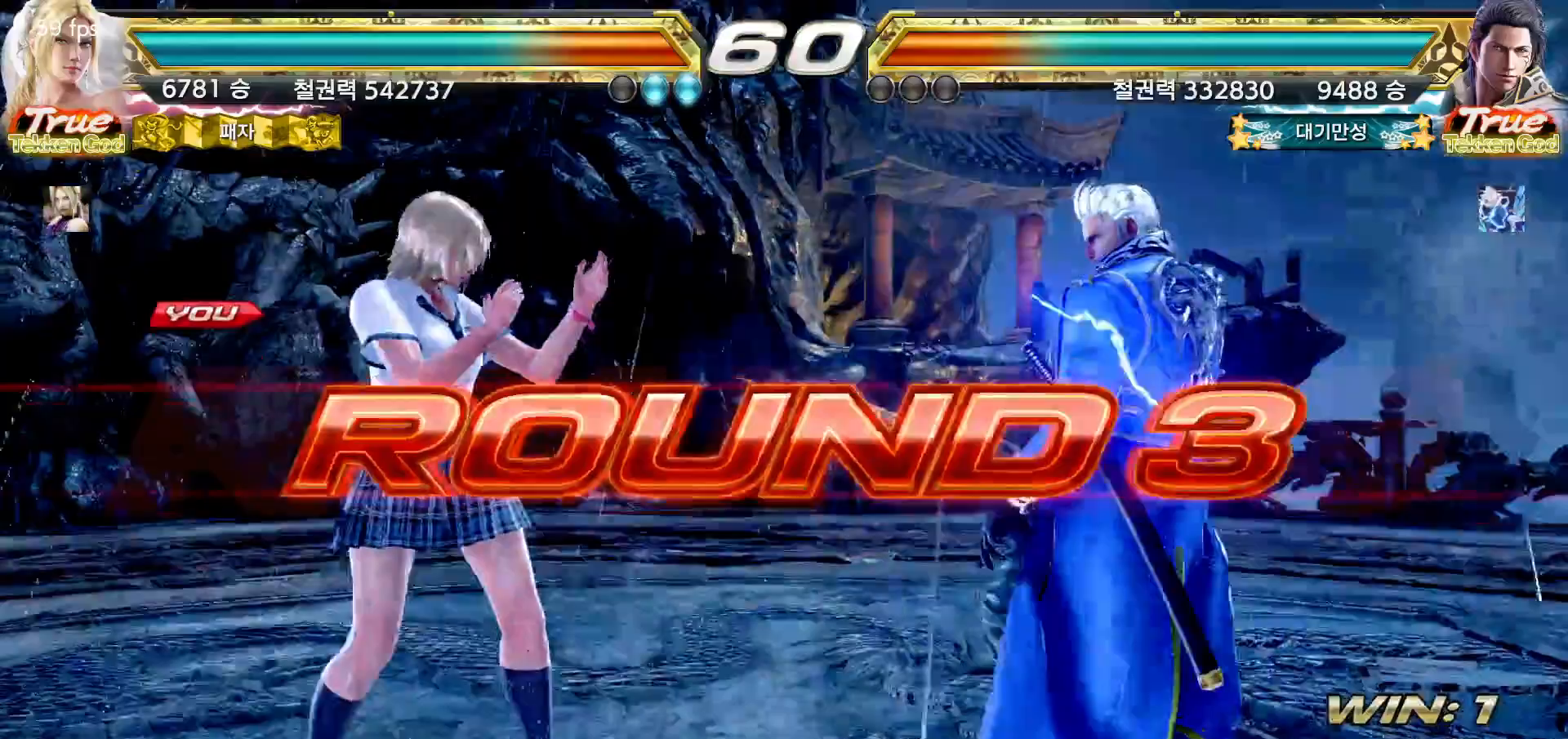
{"dt_ms": 500, "buttons": [], "left_stick": "center", "events": []}
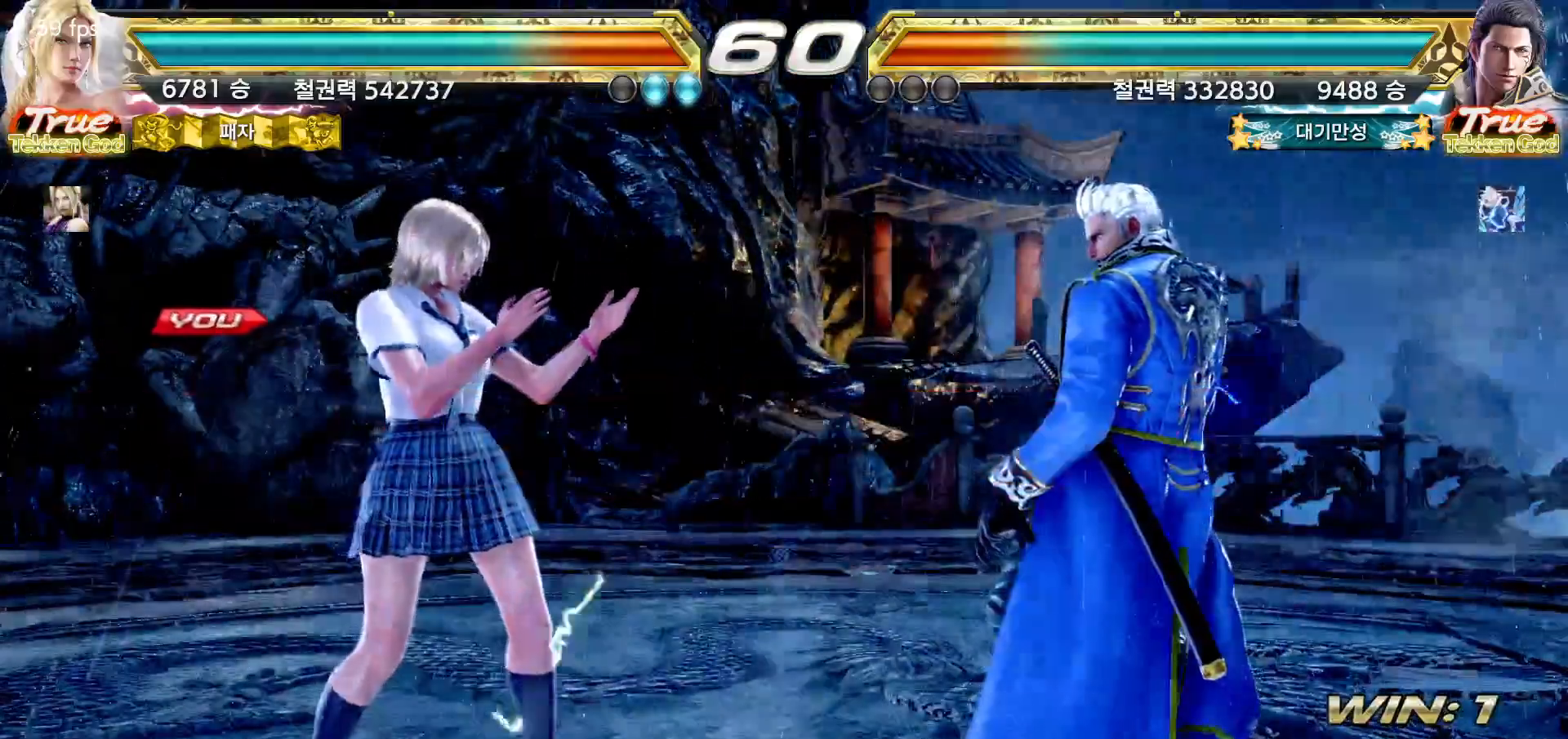
{"dt_ms": 500, "buttons": [], "left_stick": "left", "events": [[117, "left_stick", "right"], [183, "left_stick", "down"], [250, "left_stick", "left"], [317, "left_stick", "up"], [383, "left_stick", "right"], [450, "left_stick", "down"], [500, "left_stick", "left"]]}
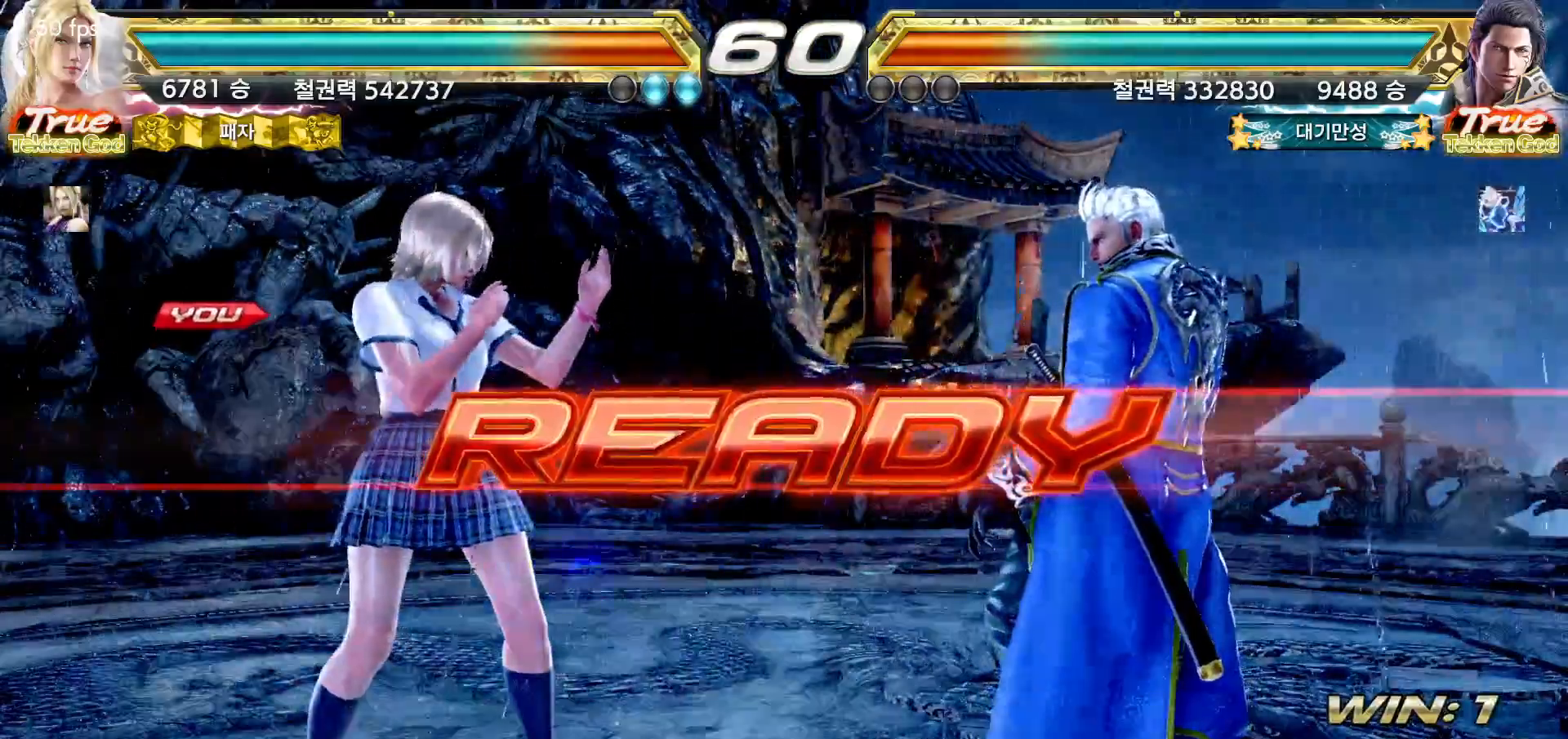
{"dt_ms": 500, "buttons": [], "left_stick": "down", "events": [[67, "left_stick", "up"], [133, "left_stick", "right"], [200, "left_stick", "down"], [267, "left_stick", "left"], [317, "left_stick", "up"], [383, "left_stick", "right"], [467, "left_stick", "down"]]}
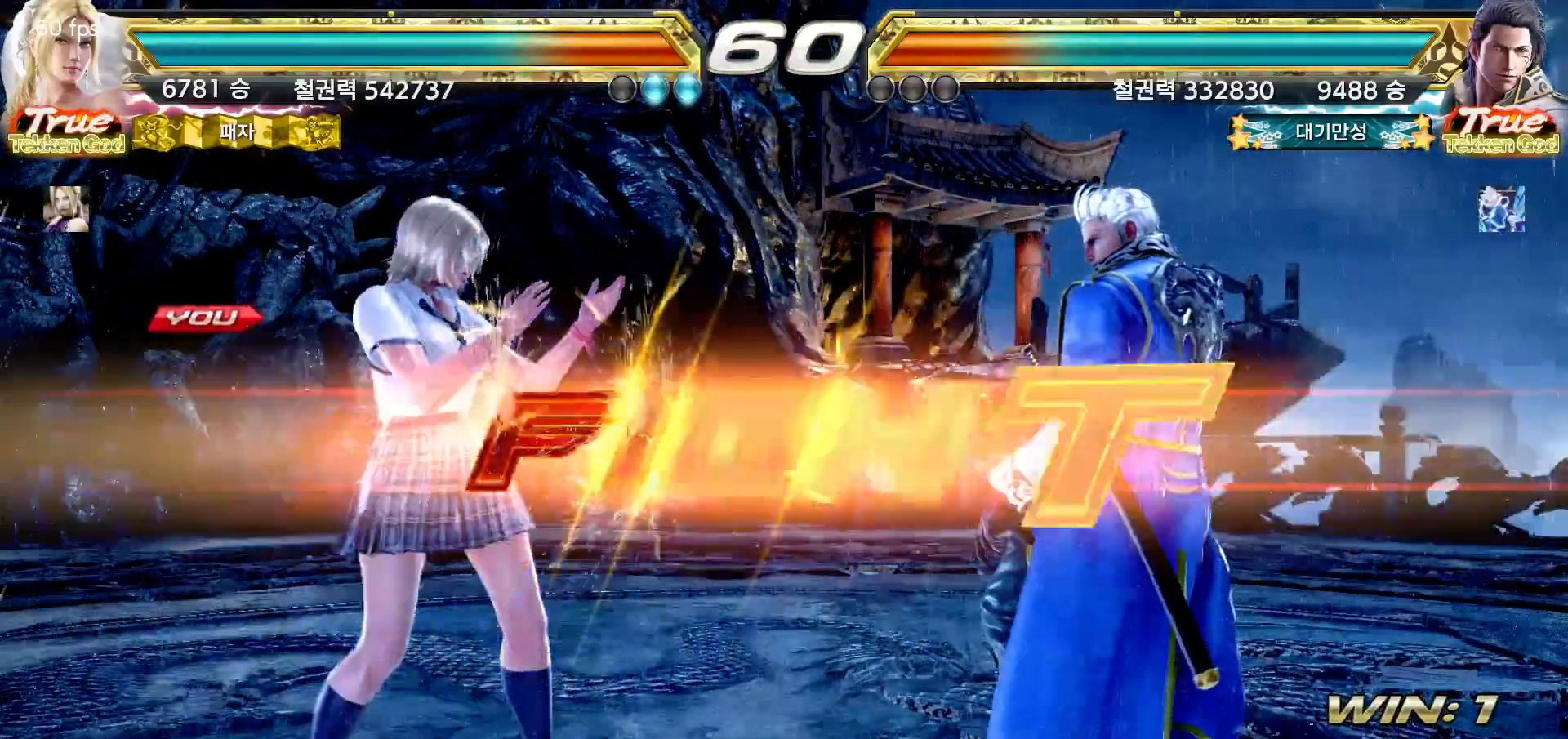
{"dt_ms": 500, "buttons": [], "left_stick": "center", "events": [[50, "left_stick", "center"], [383, "left_stick", "down"], [483, "left_stick", "center"]]}
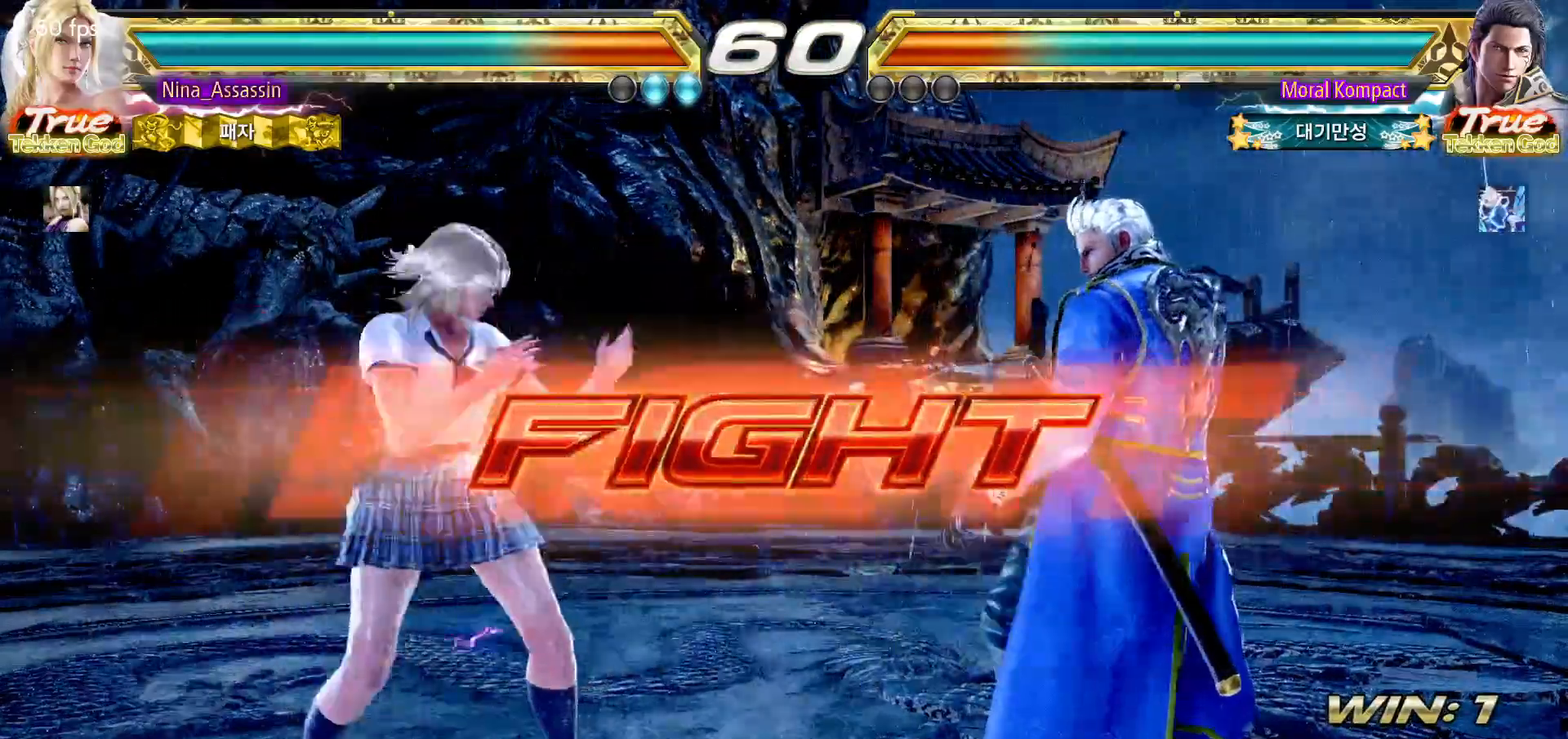
{"dt_ms": 500, "buttons": [], "left_stick": "left", "events": [[117, "left_stick", "left"], [183, "left_stick", "center"], [233, "left_stick", "left"]]}
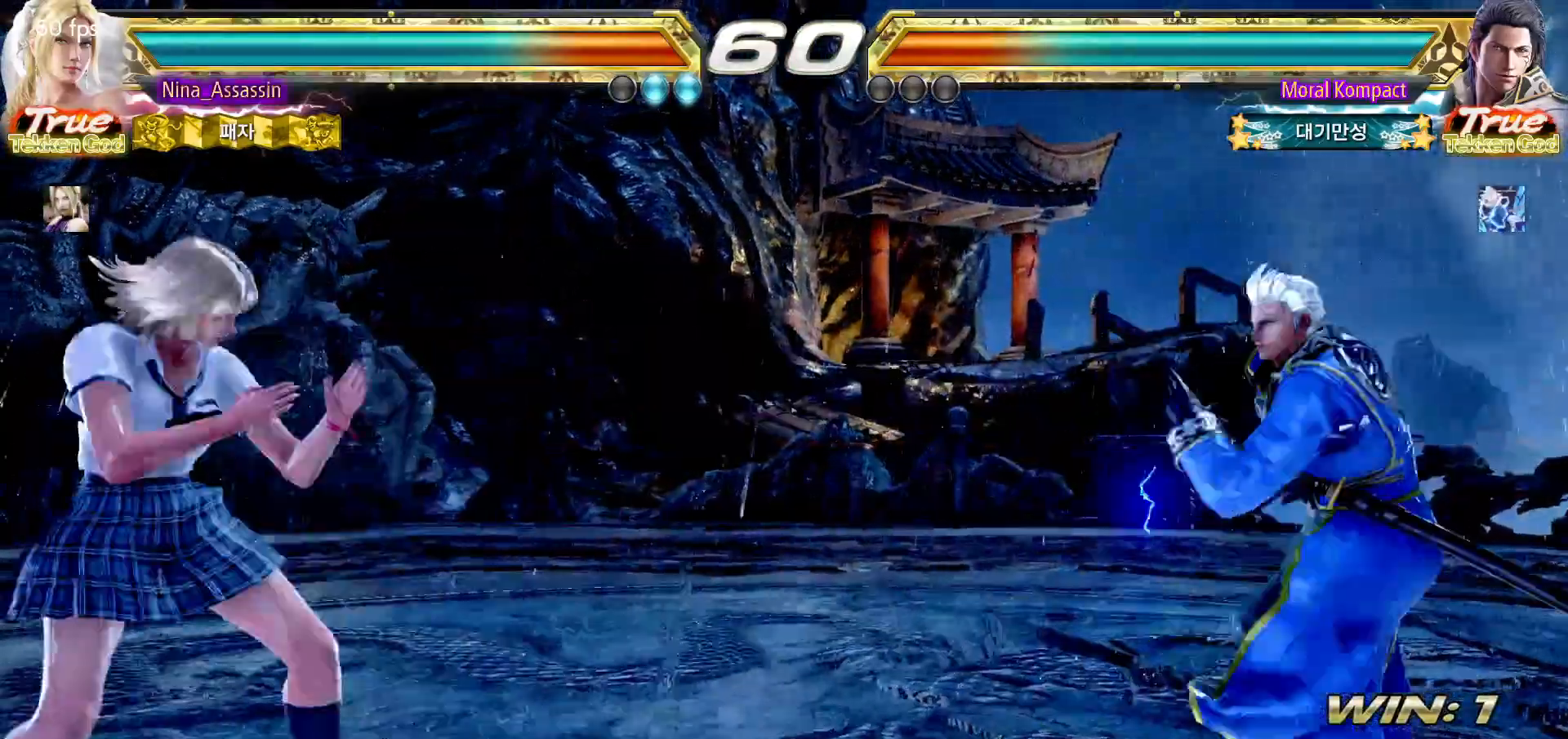
{"dt_ms": 500, "buttons": [], "left_stick": "down", "events": [[50, "left_stick", "center"], [100, "left_stick", "left"], [367, "left_stick", "center"], [417, "left_stick", "left"], [500, "left_stick", "down"]]}
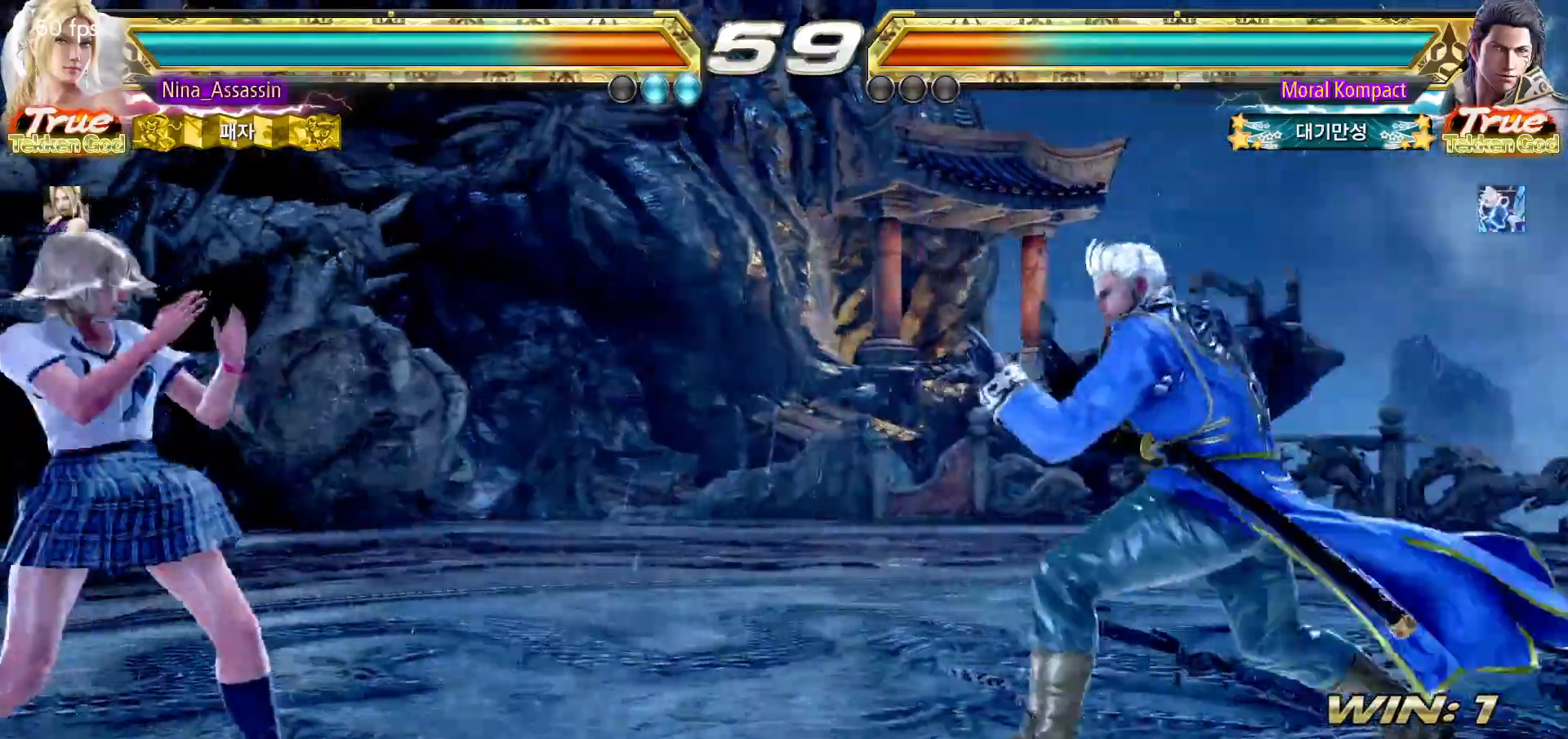
{"dt_ms": 500, "buttons": [], "left_stick": "down-left", "events": [[67, "left_stick", "right"], [333, "left_stick", "down-left"], [350, "CROSS", "down"], [350, "TRIANGLE", "down"], [400, "TRIANGLE", "up"], [417, "CROSS", "up"]]}
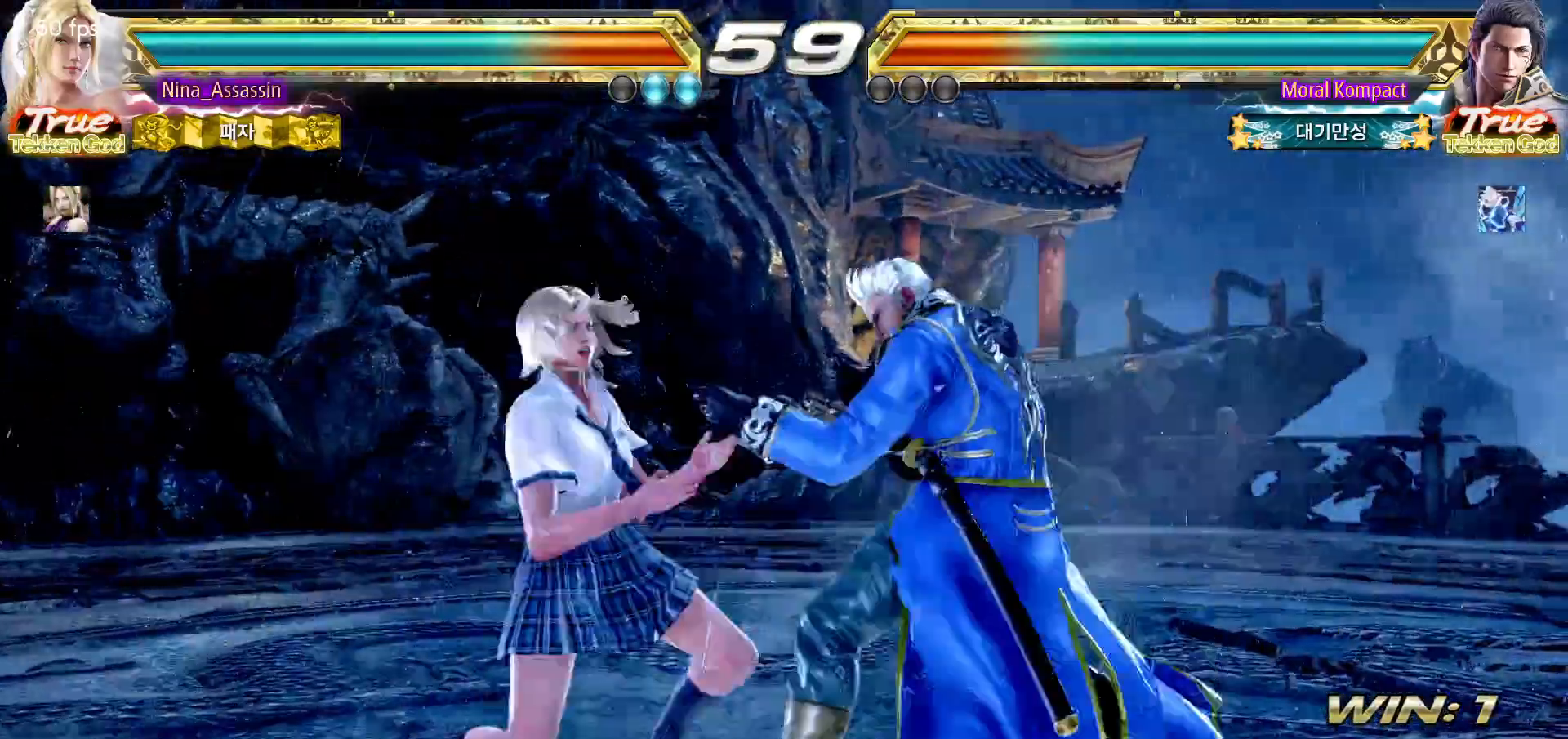
{"dt_ms": 500, "buttons": ["SQUARE"], "left_stick": "up-right", "events": [[33, "left_stick", "center"], [350, "left_stick", "up-right"], [400, "SQUARE", "down"], [450, "SQUARE", "up"], [483, "SQUARE", "down"]]}
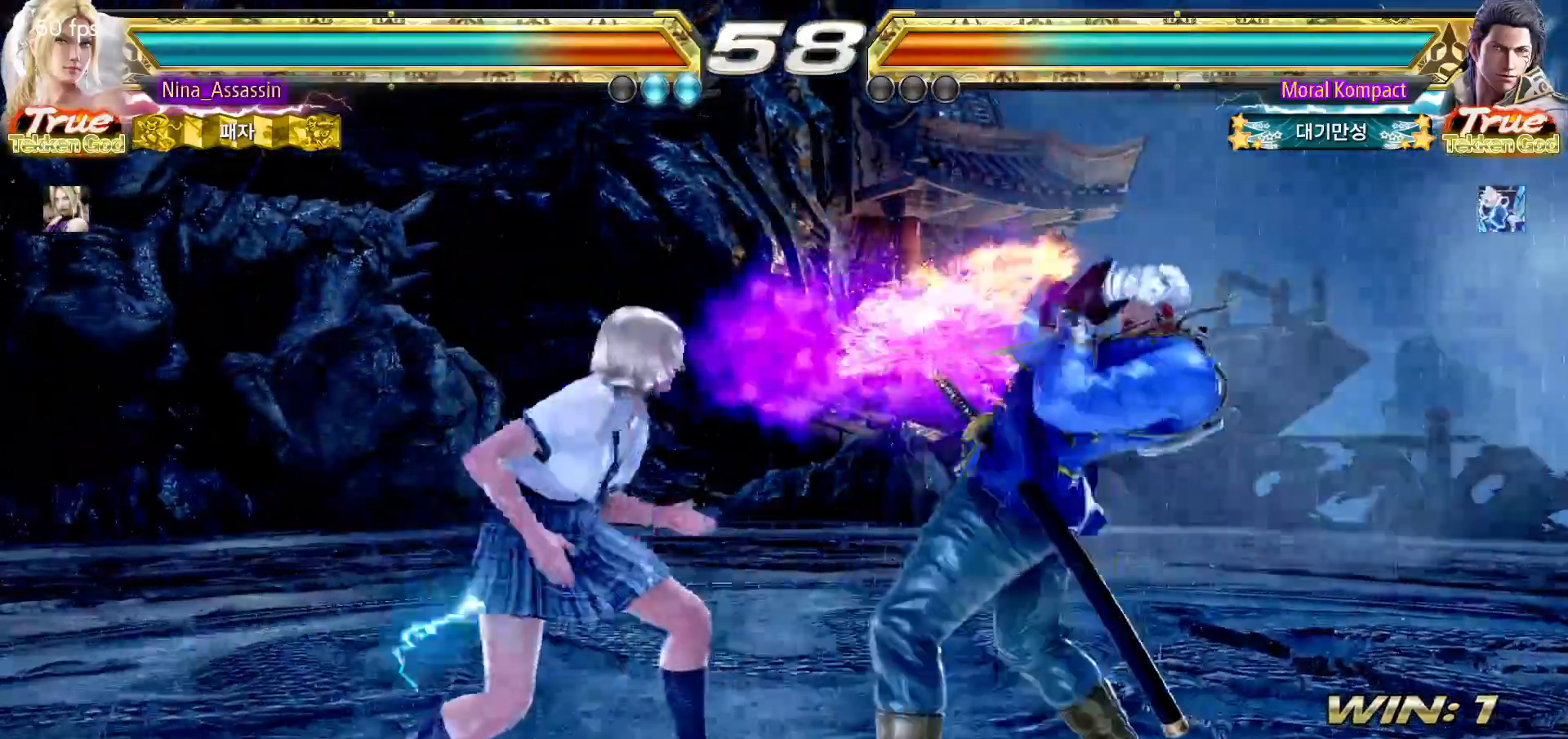
{"dt_ms": 500, "buttons": [], "left_stick": "center", "events": [[33, "SQUARE", "up"], [83, "SQUARE", "down"], [83, "left_stick", "right"], [133, "SQUARE", "up"], [183, "SQUARE", "down"], [200, "SQUARE", "up"], [200, "left_stick", "center"]]}
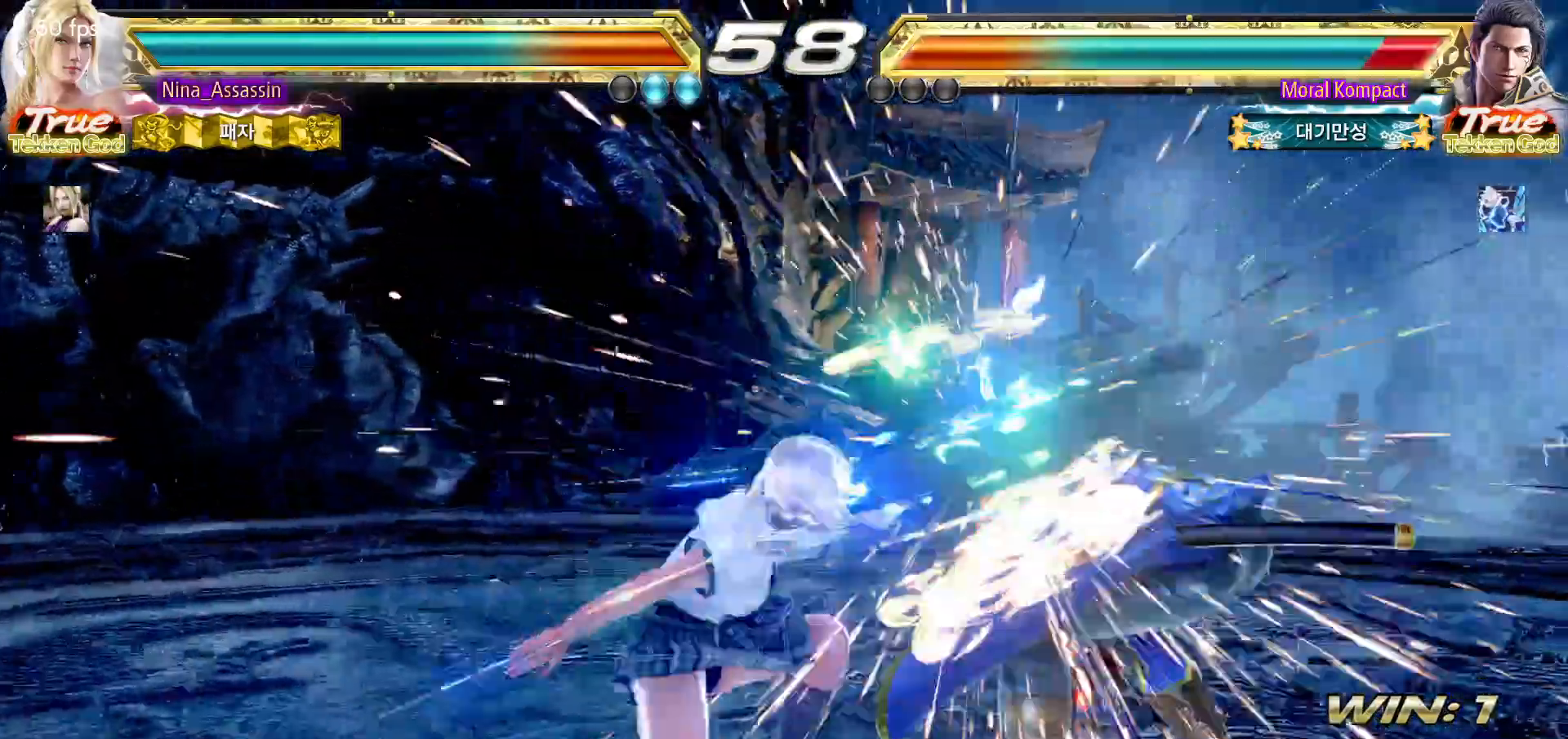
{"dt_ms": 500, "buttons": ["CROSS"], "left_stick": "up-right", "events": [[233, "left_stick", "right"], [300, "left_stick", "center"], [367, "left_stick", "right"], [450, "left_stick", "up-right"], [483, "CROSS", "down"]]}
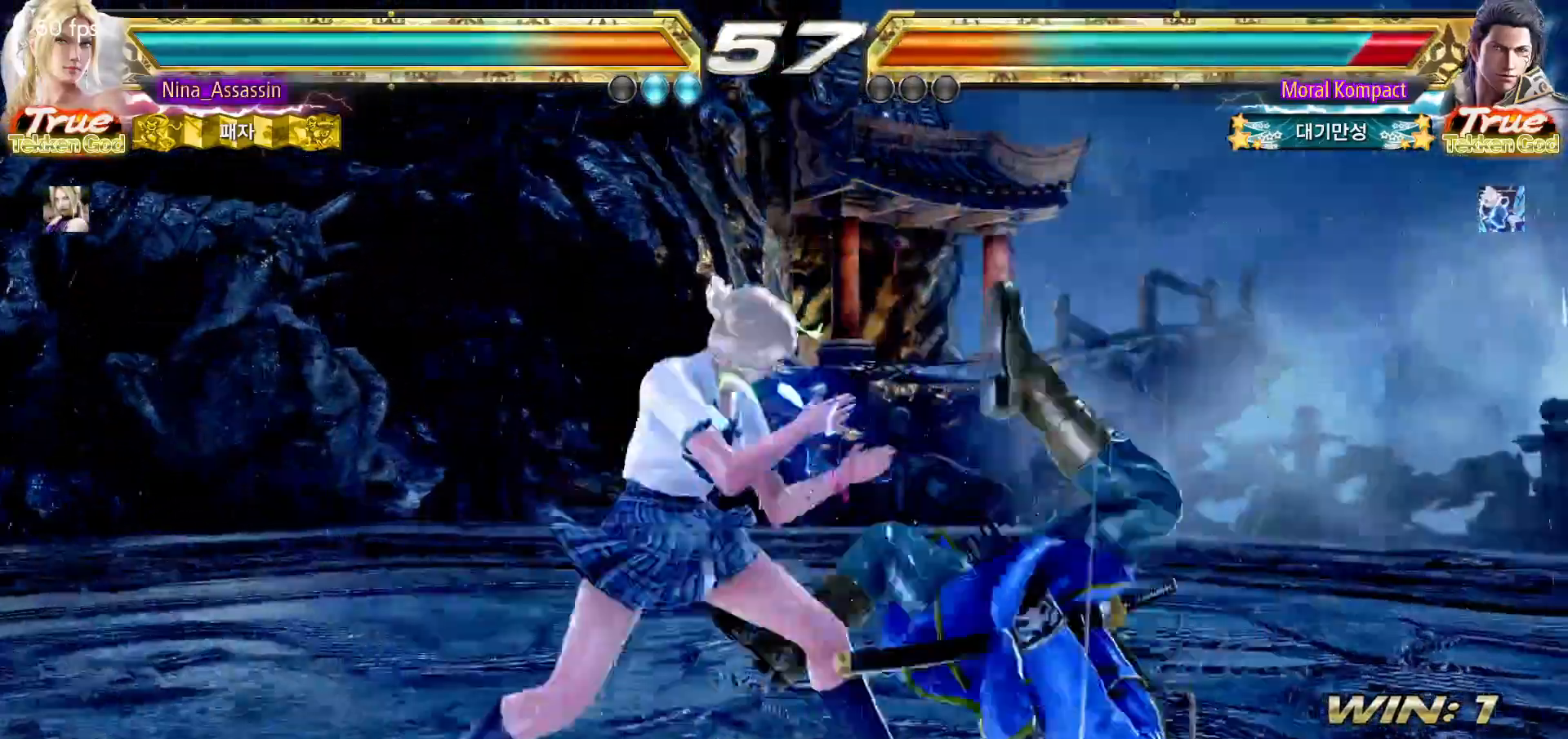
{"dt_ms": 500, "buttons": [], "left_stick": "center", "events": [[33, "CROSS", "up"], [67, "CROSS", "down"], [100, "CROSS", "up"], [233, "left_stick", "center"]]}
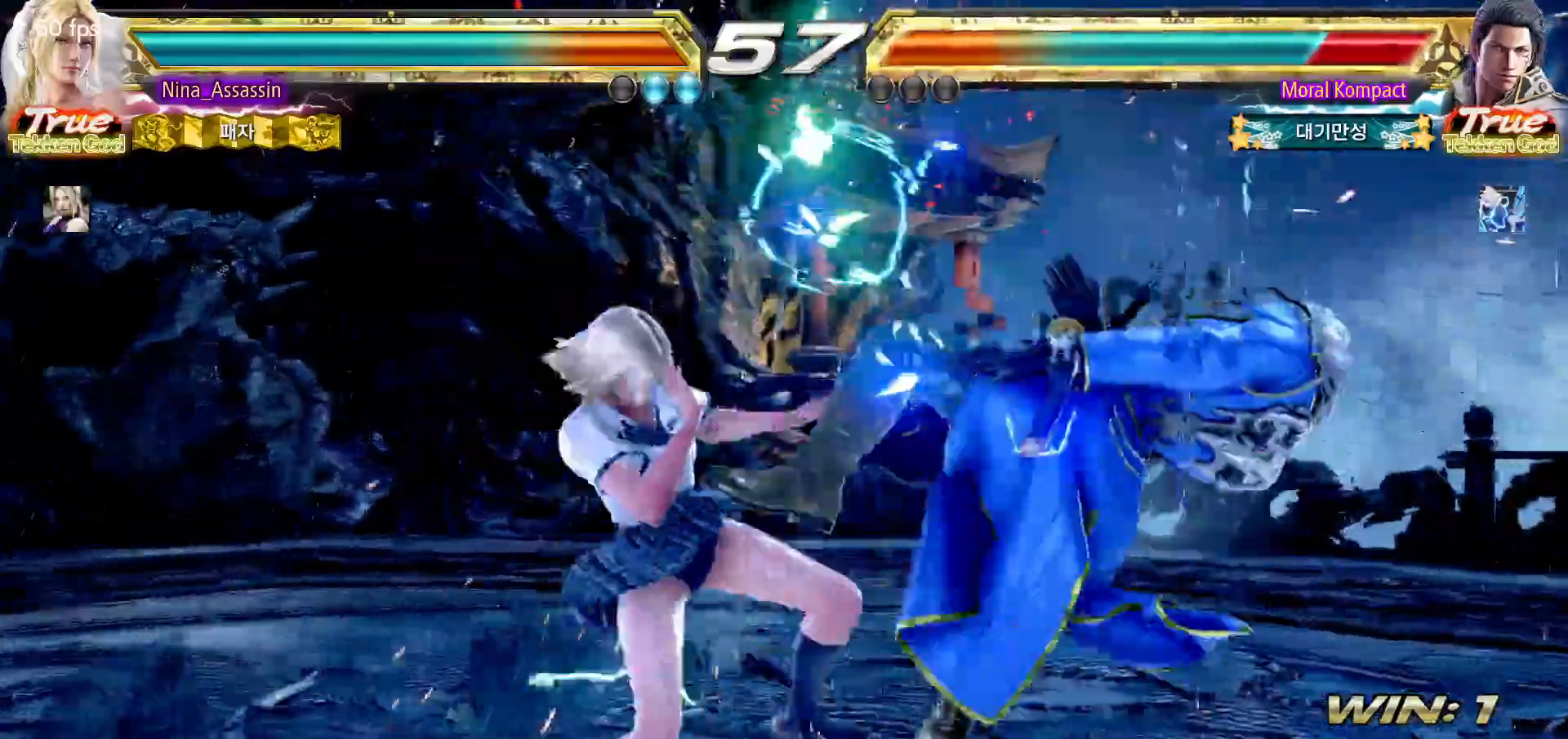
{"dt_ms": 1000, "buttons": [], "left_stick": "center"}
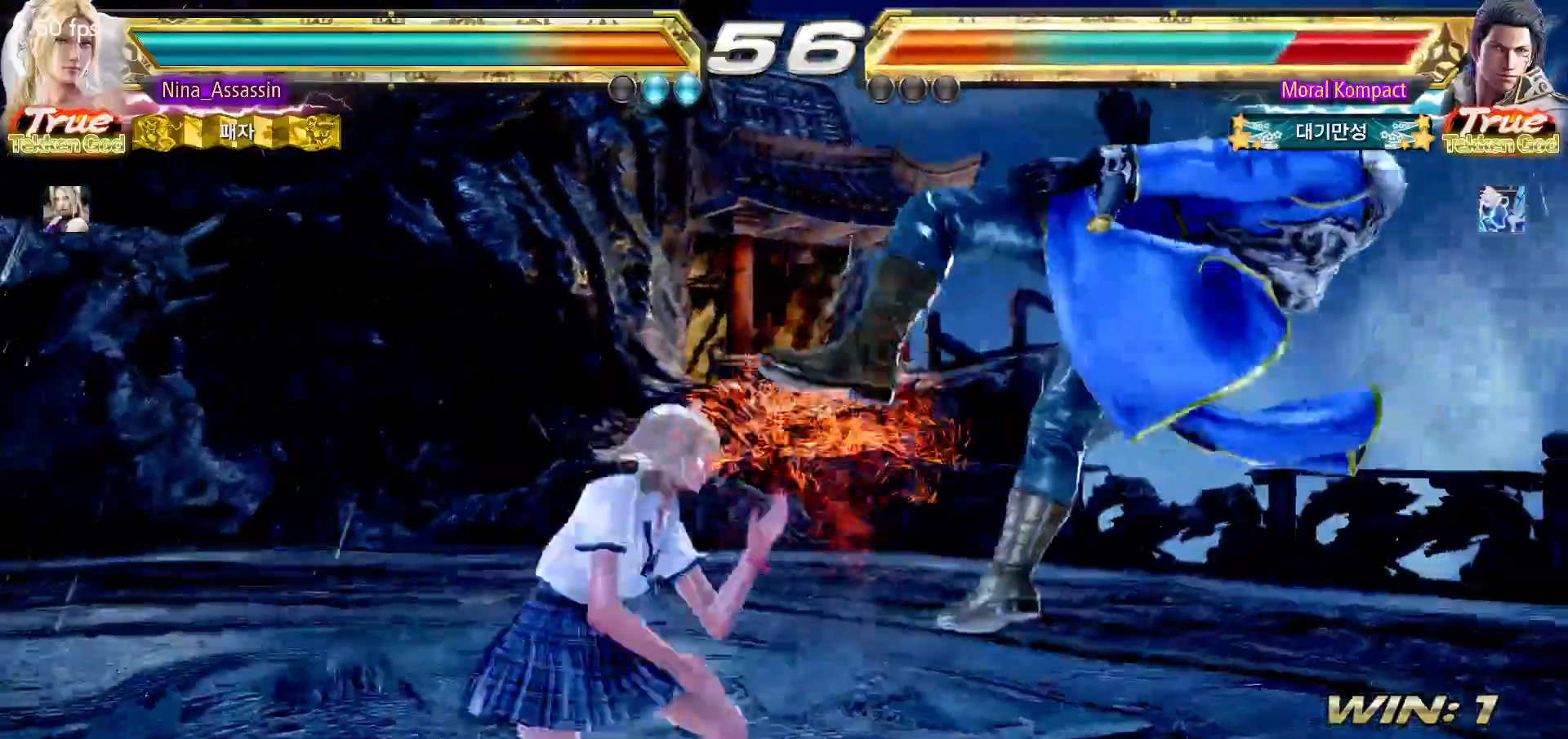
{"dt_ms": 500, "buttons": [], "left_stick": "center", "events": [[50, "SQUARE", "down"], [83, "SQUARE", "up"], [133, "SQUARE", "down"], [167, "SQUARE", "up"]]}
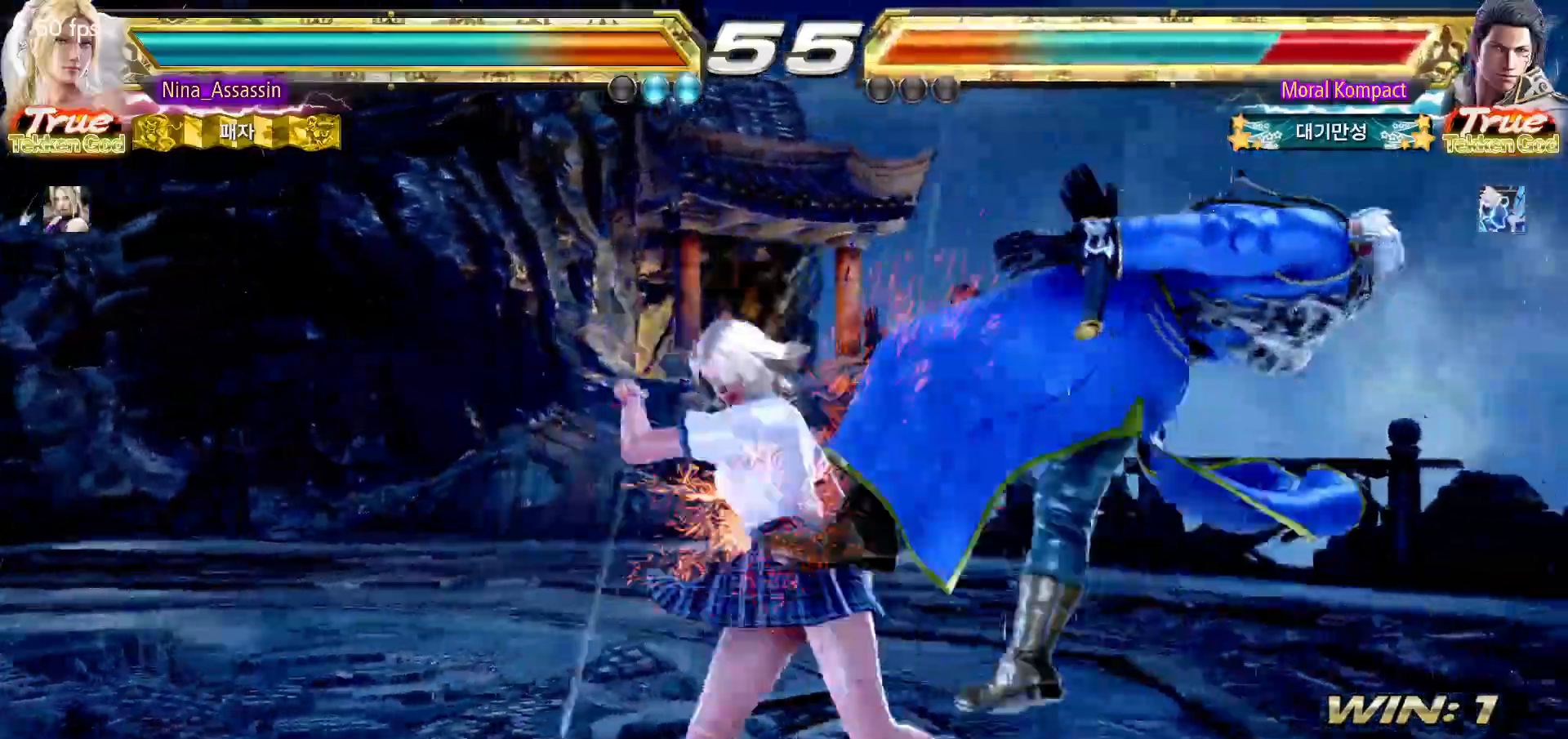
{"dt_ms": 500, "buttons": [], "left_stick": "right", "events": [[133, "left_stick", "down"], [200, "left_stick", "right"], [233, "CIRCLE", "down"], [283, "CIRCLE", "up"], [350, "TRIANGLE", "down"], [417, "TRIANGLE", "up"]]}